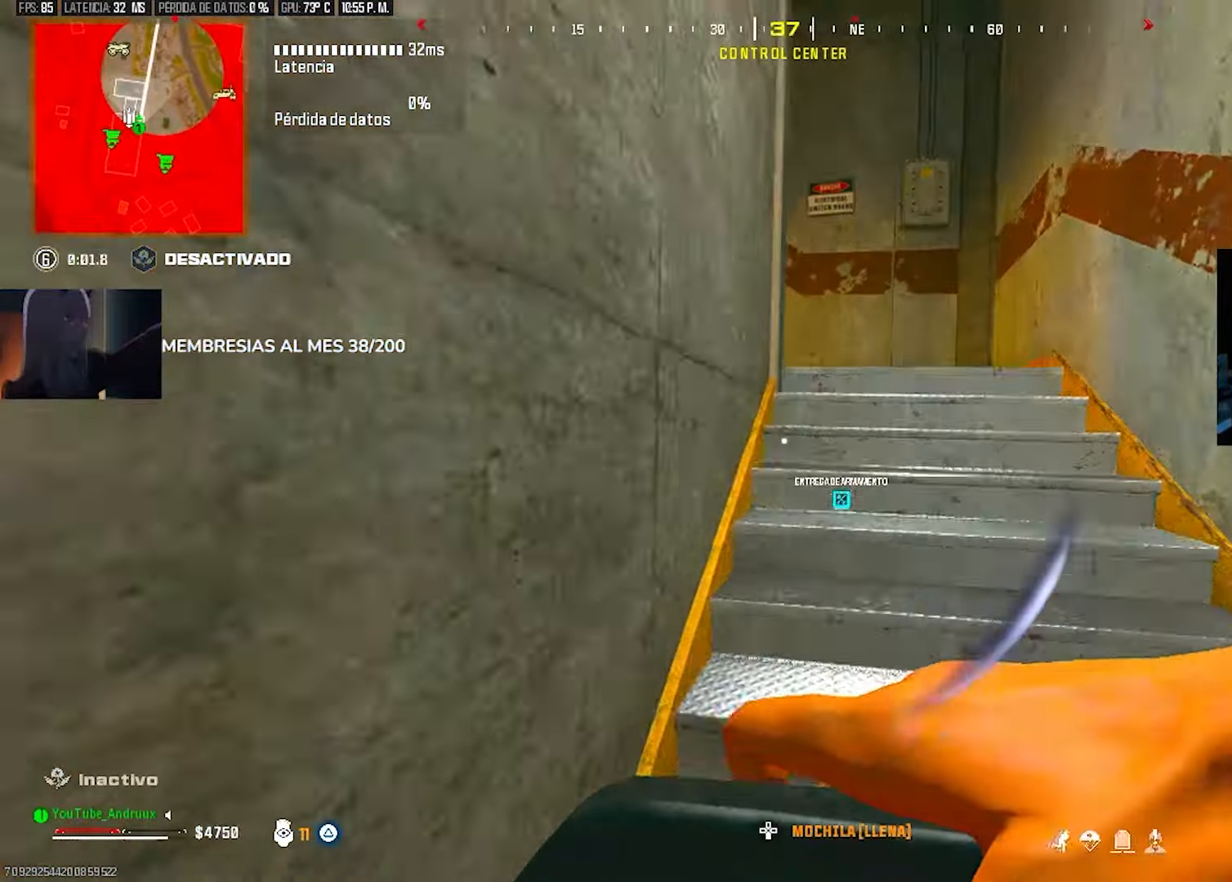
Gameplay with a controller (PlayStation layout); each line is a JSON object with the inputs held at the frame after it. "events" lists button and stick changes between this image and that frame as [ms after this image, input, new state], when the widget could be followed in between. Not read: HOME other_buttons.
{"buttons": ["R3"], "left_stick": "up", "right_stick": "center", "events": [[33, "left_stick", "up"], [67, "L3", "down"], [200, "L3", "up"], [300, "R3", "down"], [367, "R3", "up"], [467, "R3", "down"]]}
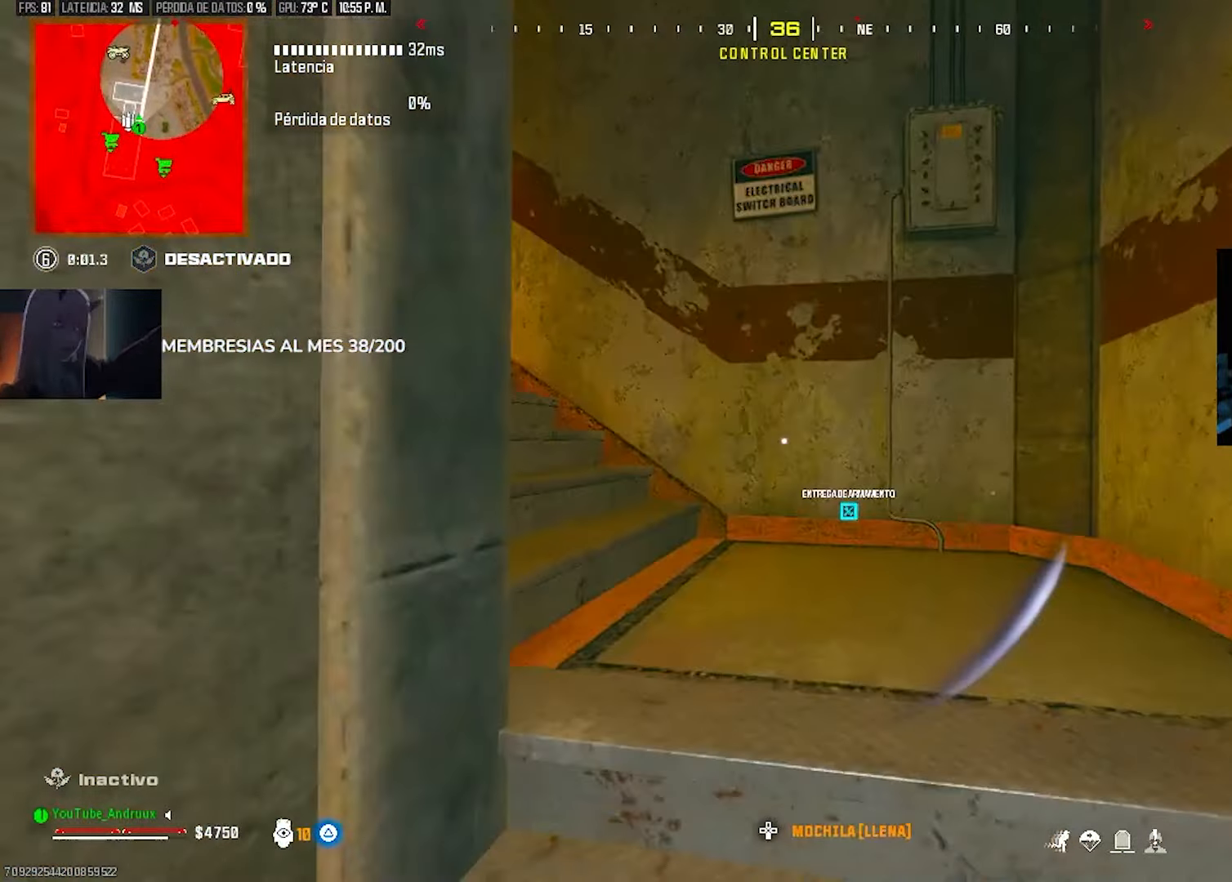
{"buttons": ["L3"], "left_stick": "up-left", "right_stick": "center", "events": [[33, "R3", "up"], [33, "right_stick", "left"], [167, "left_stick", "up-left"], [267, "L3", "down"], [267, "right_stick", "center"], [367, "L3", "up"], [400, "right_stick", "left"], [467, "L3", "down"], [467, "right_stick", "center"]]}
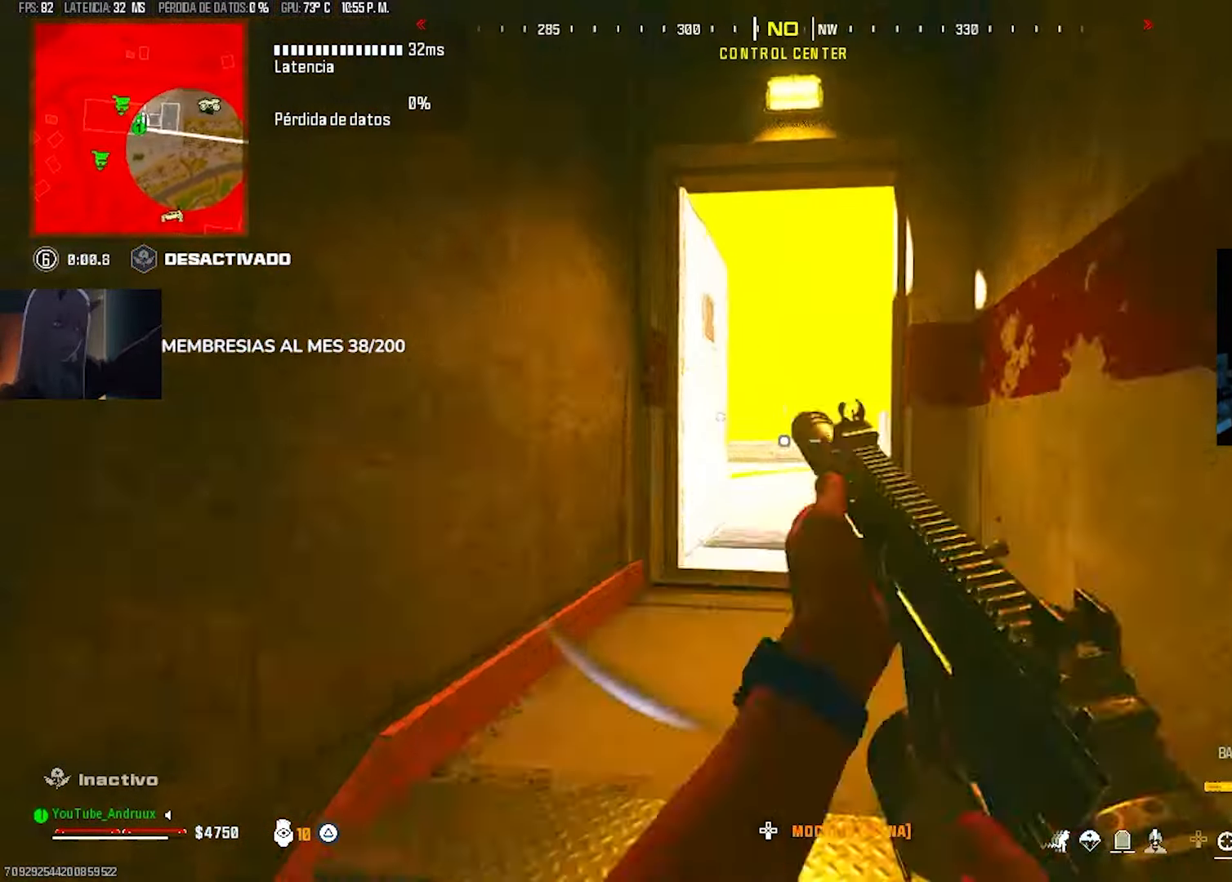
{"buttons": [], "left_stick": "up", "right_stick": "left", "events": [[33, "L3", "up"], [100, "left_stick", "up"], [133, "right_stick", "down-right"], [200, "R3", "down"], [200, "right_stick", "center"], [300, "R3", "up"], [333, "right_stick", "left"]]}
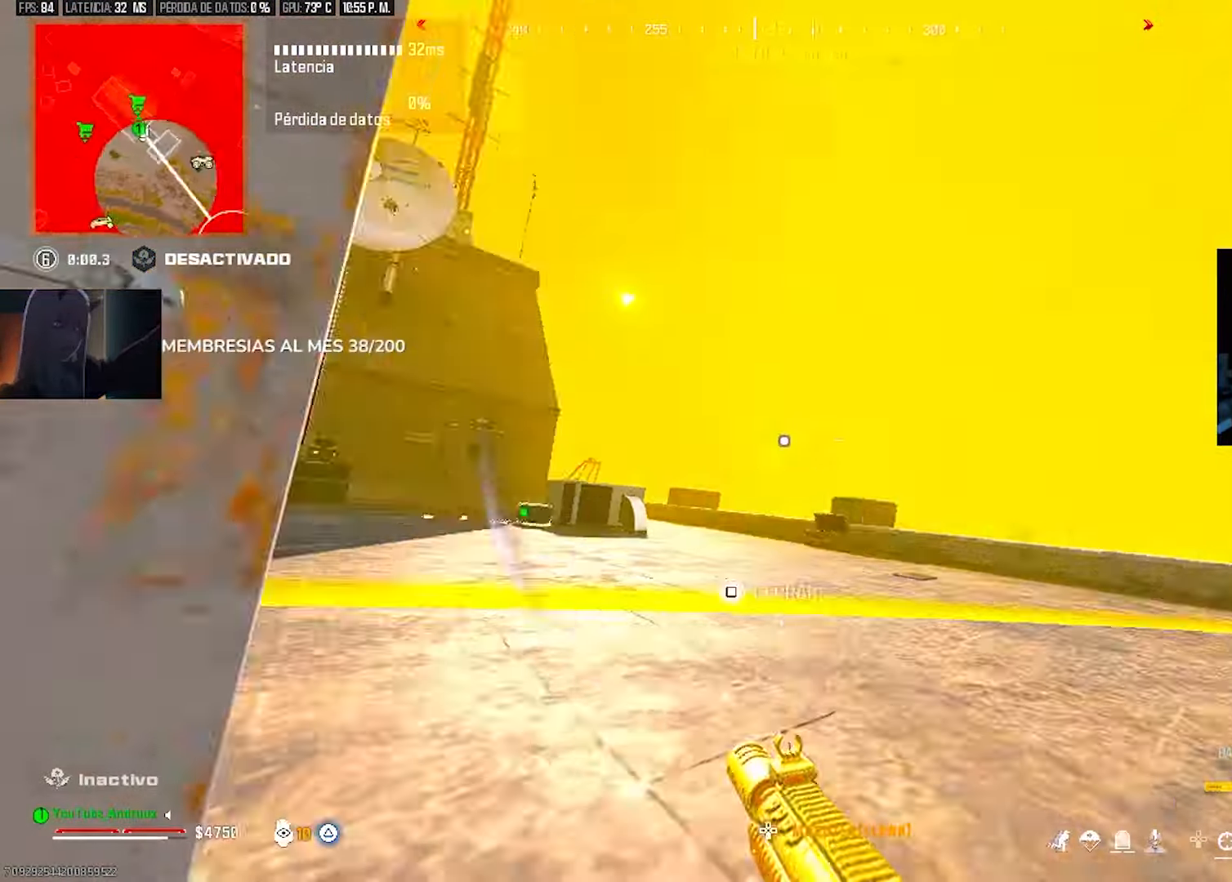
{"buttons": [], "left_stick": "down", "right_stick": "center", "events": [[67, "left_stick", "right"], [233, "left_stick", "left"], [233, "right_stick", "center"], [467, "left_stick", "down"]]}
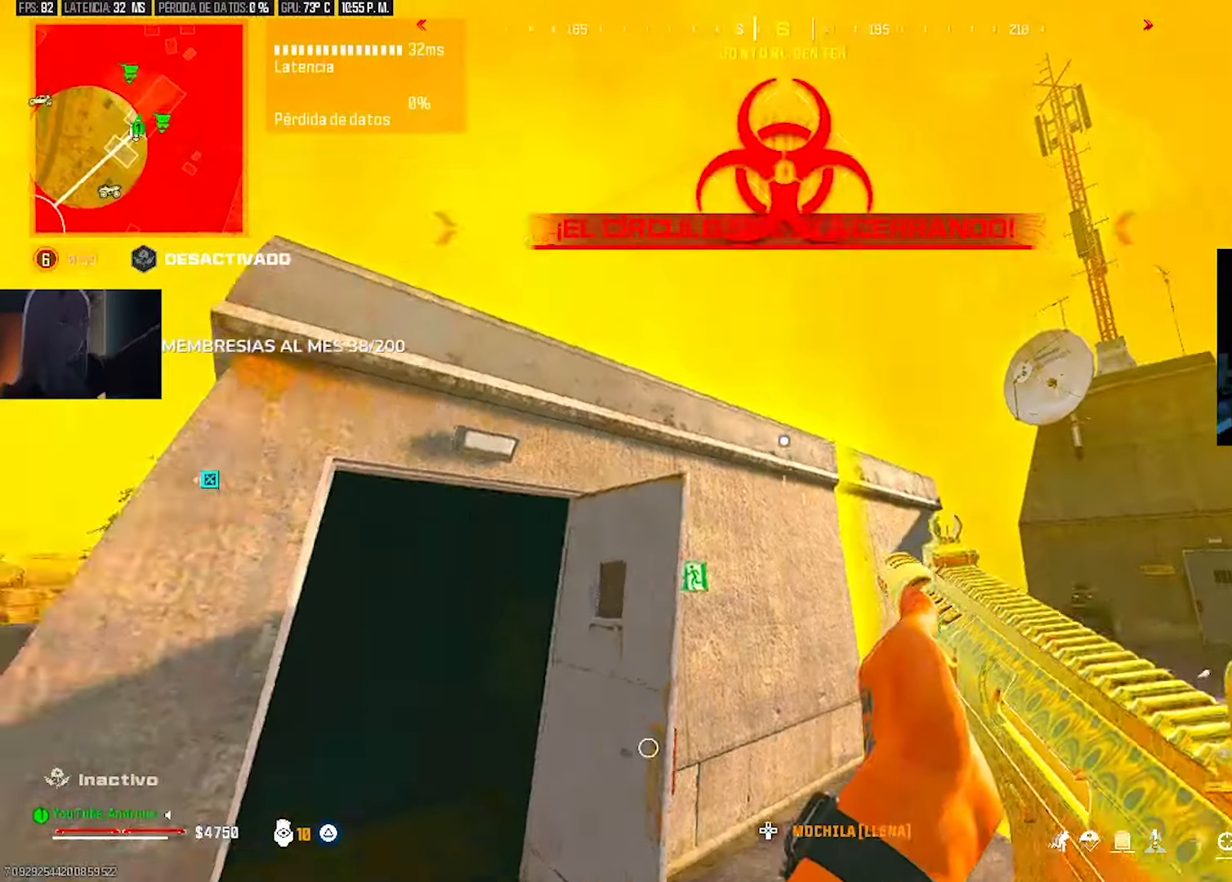
{"buttons": [], "left_stick": "up-right", "right_stick": "center", "events": [[133, "left_stick", "down-right"], [500, "left_stick", "up-right"]]}
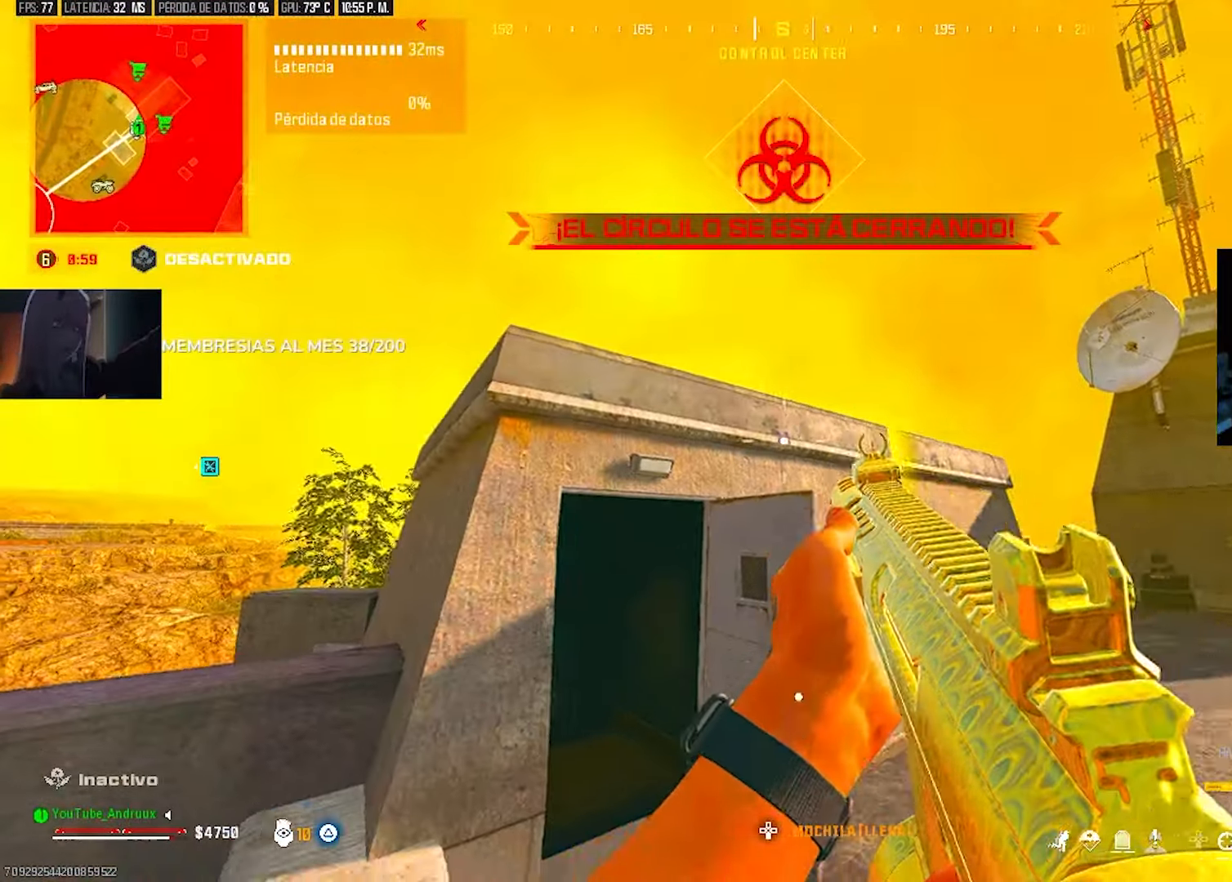
{"buttons": [], "left_stick": "up-right", "right_stick": "left", "events": [[67, "right_stick", "down-left"], [133, "right_stick", "center"], [167, "L2", "down"], [367, "right_stick", "left"], [433, "L2", "up"]]}
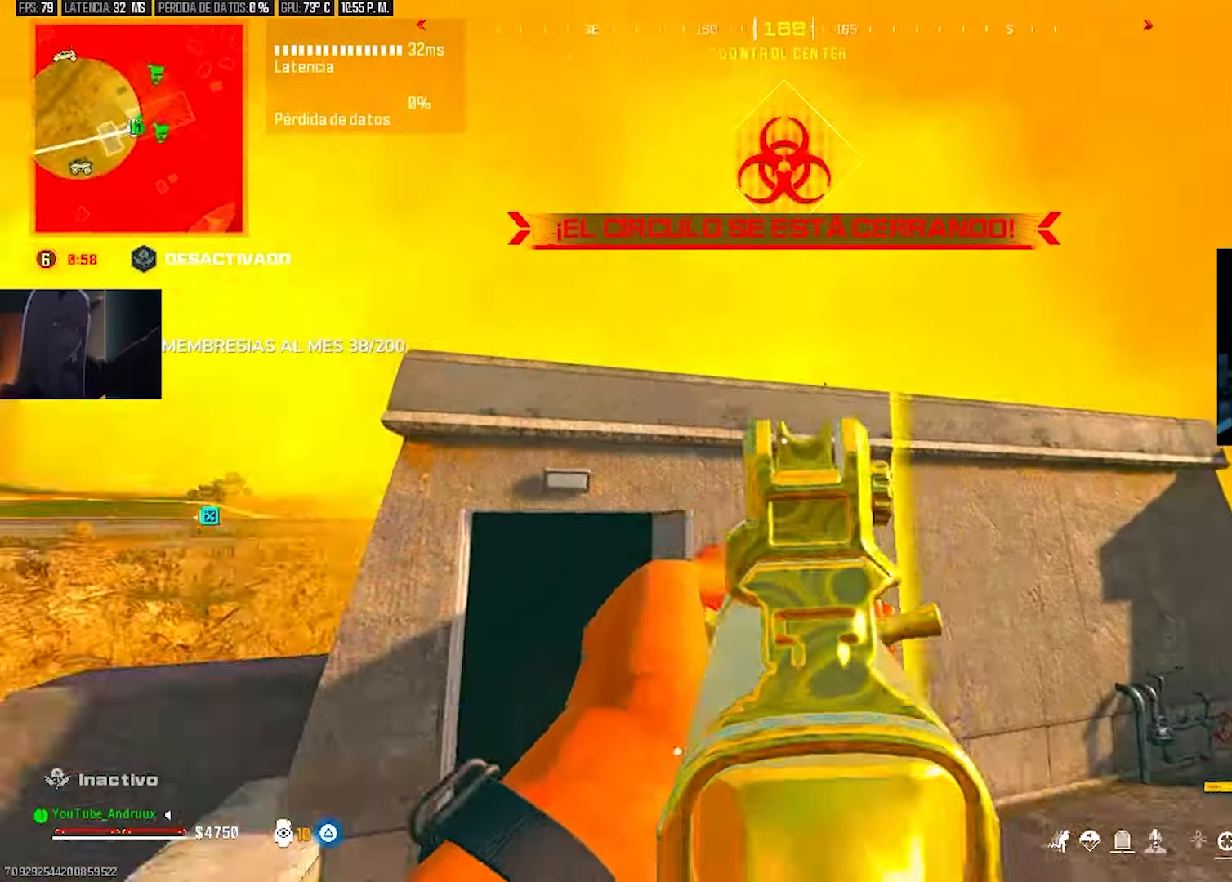
{"buttons": ["SQUARE"], "left_stick": "up", "right_stick": "center", "events": [[33, "left_stick", "up"], [167, "TRIANGLE", "down"], [167, "right_stick", "center"], [200, "TRIANGLE", "up"], [200, "left_stick", "up-left"], [267, "L3", "down"], [300, "TRIANGLE", "down"], [333, "L3", "up"], [333, "TRIANGLE", "up"], [333, "left_stick", "up"], [467, "SQUARE", "down"]]}
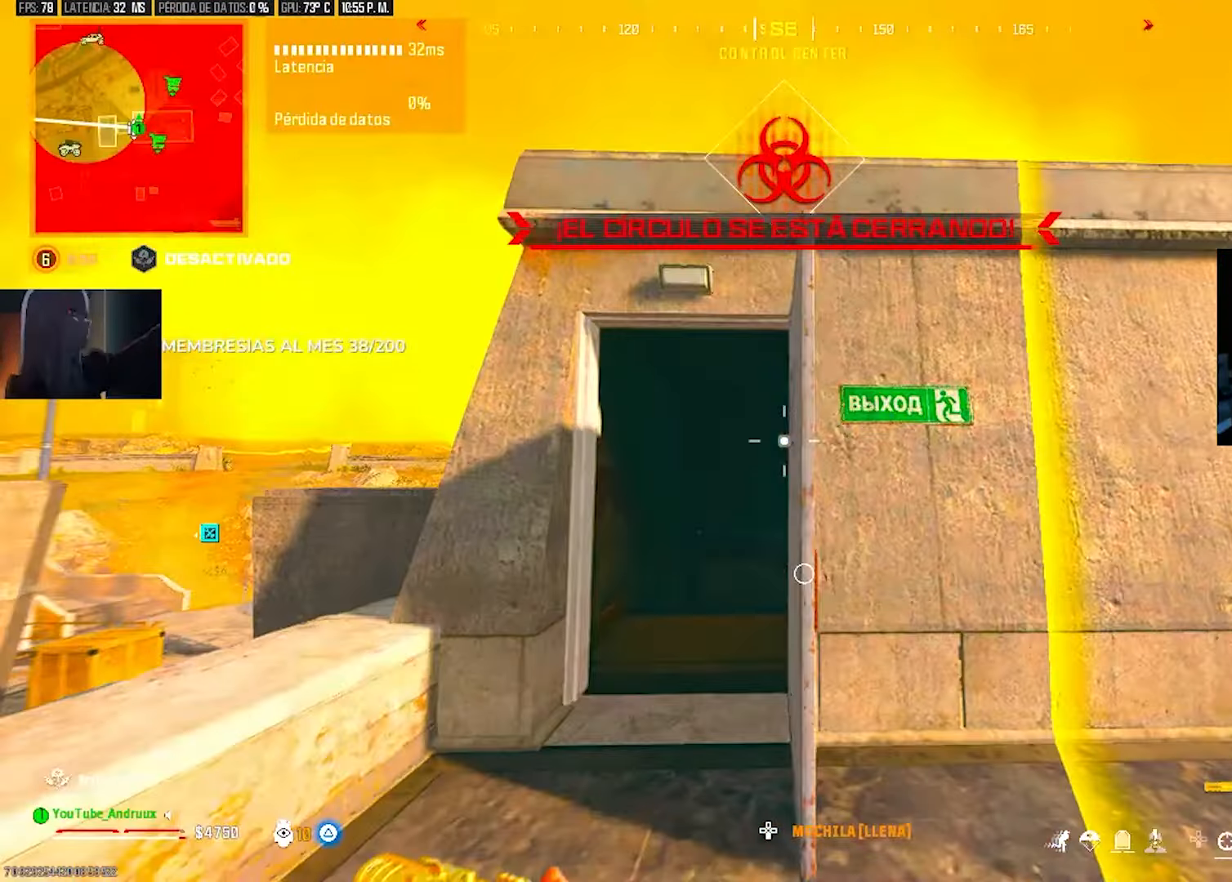
{"buttons": ["L1"], "left_stick": "up-left", "right_stick": "down", "events": [[33, "SQUARE", "up"], [100, "SQUARE", "down"], [133, "left_stick", "down-left"], [133, "right_stick", "left"], [200, "SQUARE", "up"], [367, "left_stick", "left"], [367, "right_stick", "center"], [433, "L1", "down"], [433, "right_stick", "down"], [467, "left_stick", "up-left"]]}
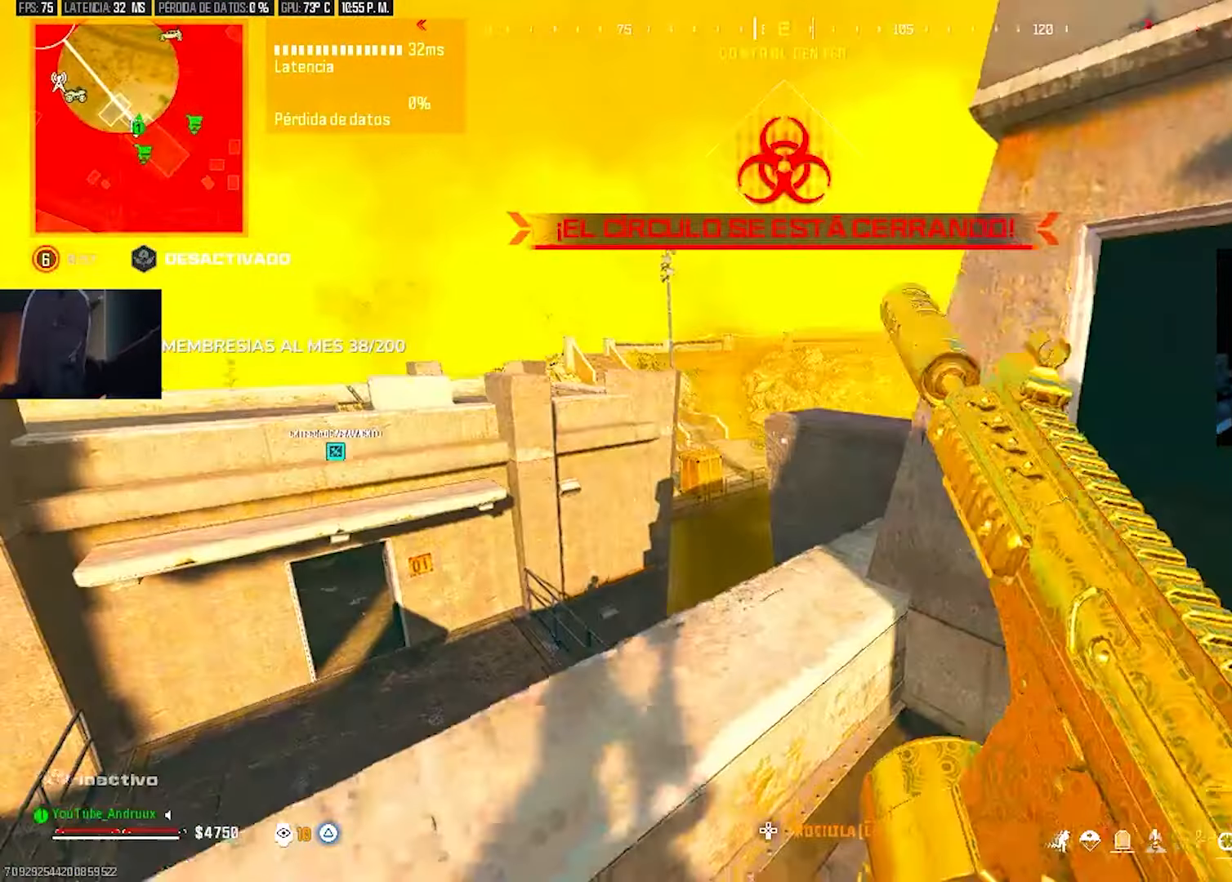
{"buttons": [], "left_stick": "up-left", "right_stick": "center", "events": [[33, "L1", "up"], [33, "right_stick", "center"], [200, "right_stick", "left"], [300, "right_stick", "center"], [433, "L3", "down"], [500, "L3", "up"]]}
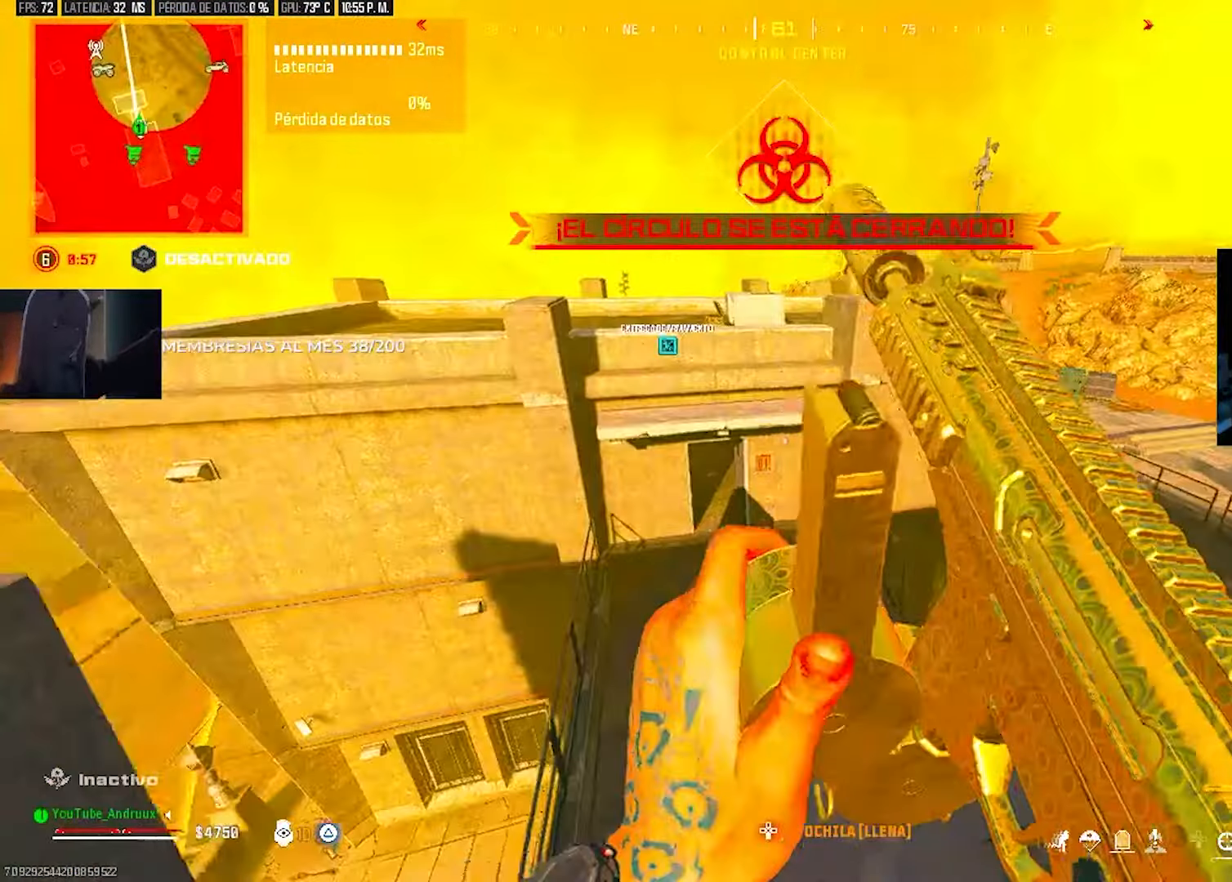
{"buttons": [], "left_stick": "down-left", "right_stick": "center", "events": [[67, "right_stick", "right"], [333, "left_stick", "down-left"], [333, "right_stick", "center"]]}
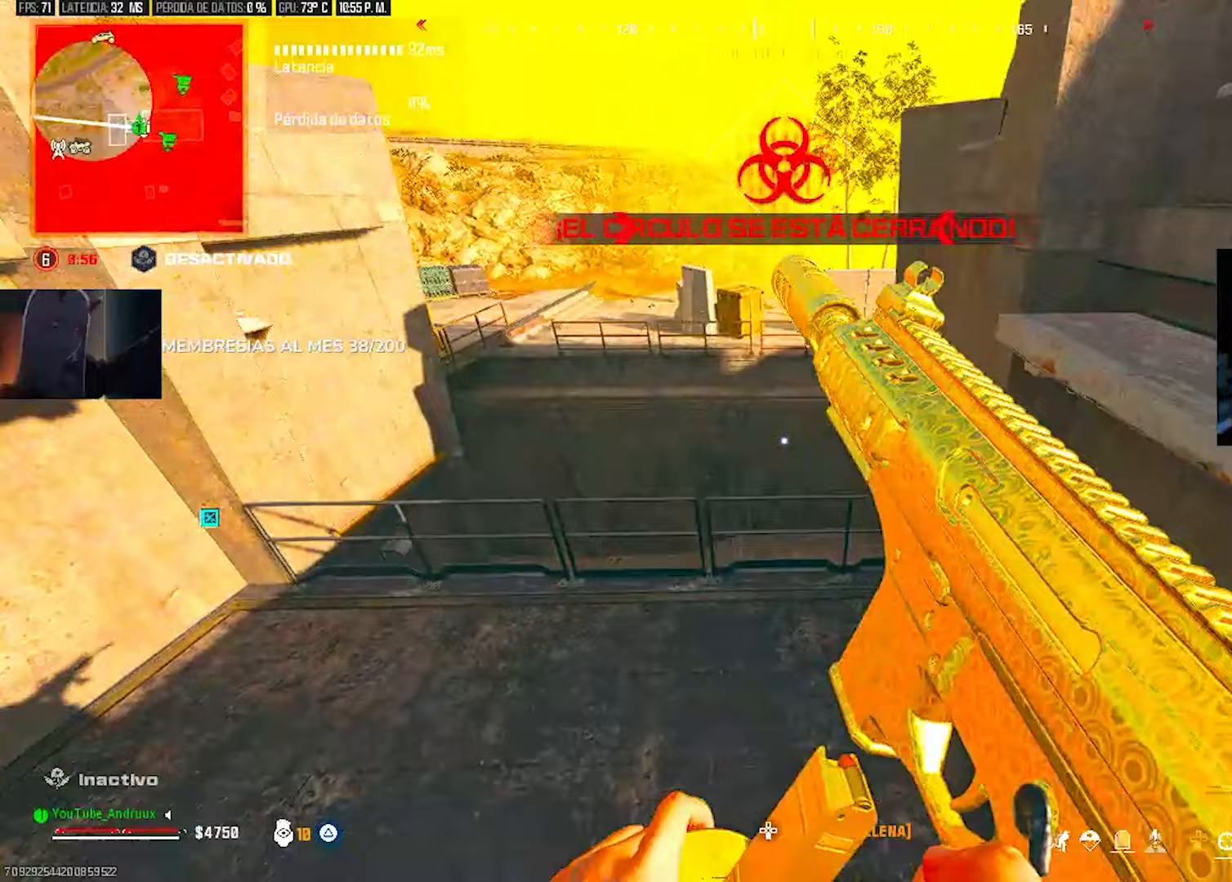
{"buttons": ["TRIANGLE"], "left_stick": "left", "right_stick": "left", "events": [[33, "left_stick", "left"], [100, "right_stick", "up-left"], [200, "right_stick", "up"], [333, "L3", "down"], [333, "TRIANGLE", "down"], [400, "L3", "up"], [400, "right_stick", "up-left"], [467, "TRIANGLE", "up"], [500, "TRIANGLE", "down"], [500, "right_stick", "left"]]}
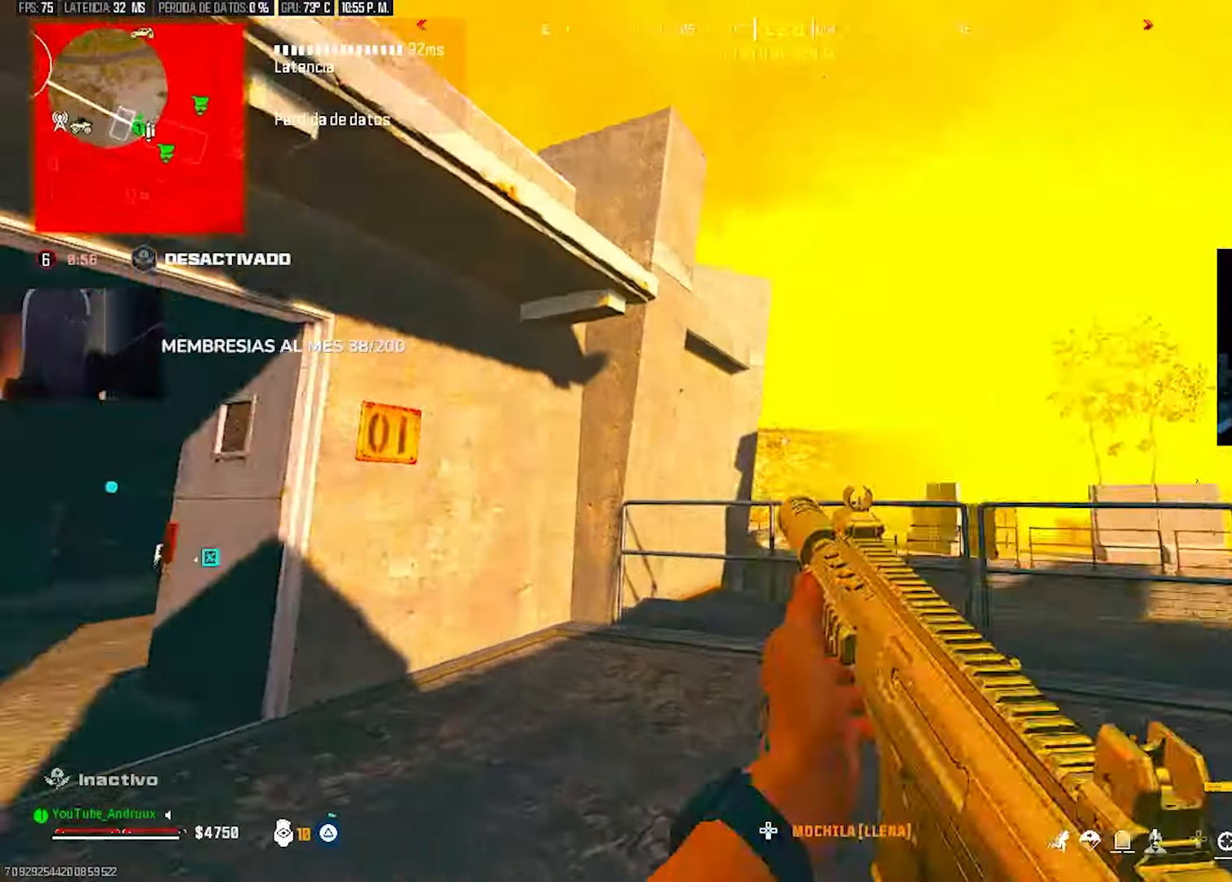
{"buttons": [], "left_stick": "right", "right_stick": "down-right", "events": [[67, "TRIANGLE", "up"], [67, "left_stick", "up-left"], [133, "L3", "down"], [200, "L3", "up"], [200, "right_stick", "down-right"], [267, "TRIANGLE", "down"], [267, "left_stick", "up-right"], [333, "TRIANGLE", "up"], [400, "left_stick", "right"]]}
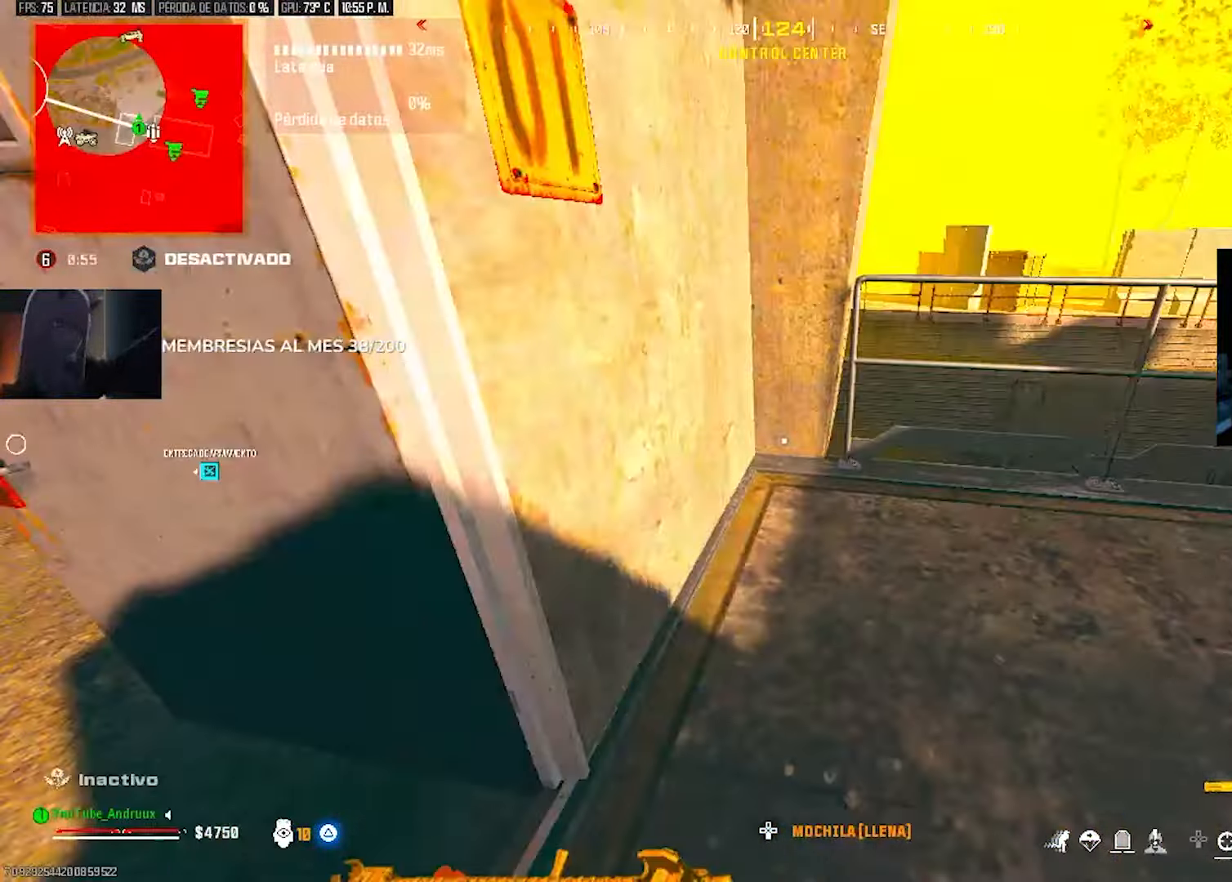
{"buttons": [], "left_stick": "down", "right_stick": "right", "events": [[33, "left_stick", "up-right"], [100, "right_stick", "center"], [167, "L1", "down"], [233, "right_stick", "down-right"], [267, "L1", "up"], [300, "left_stick", "down"], [433, "right_stick", "center"], [500, "right_stick", "right"]]}
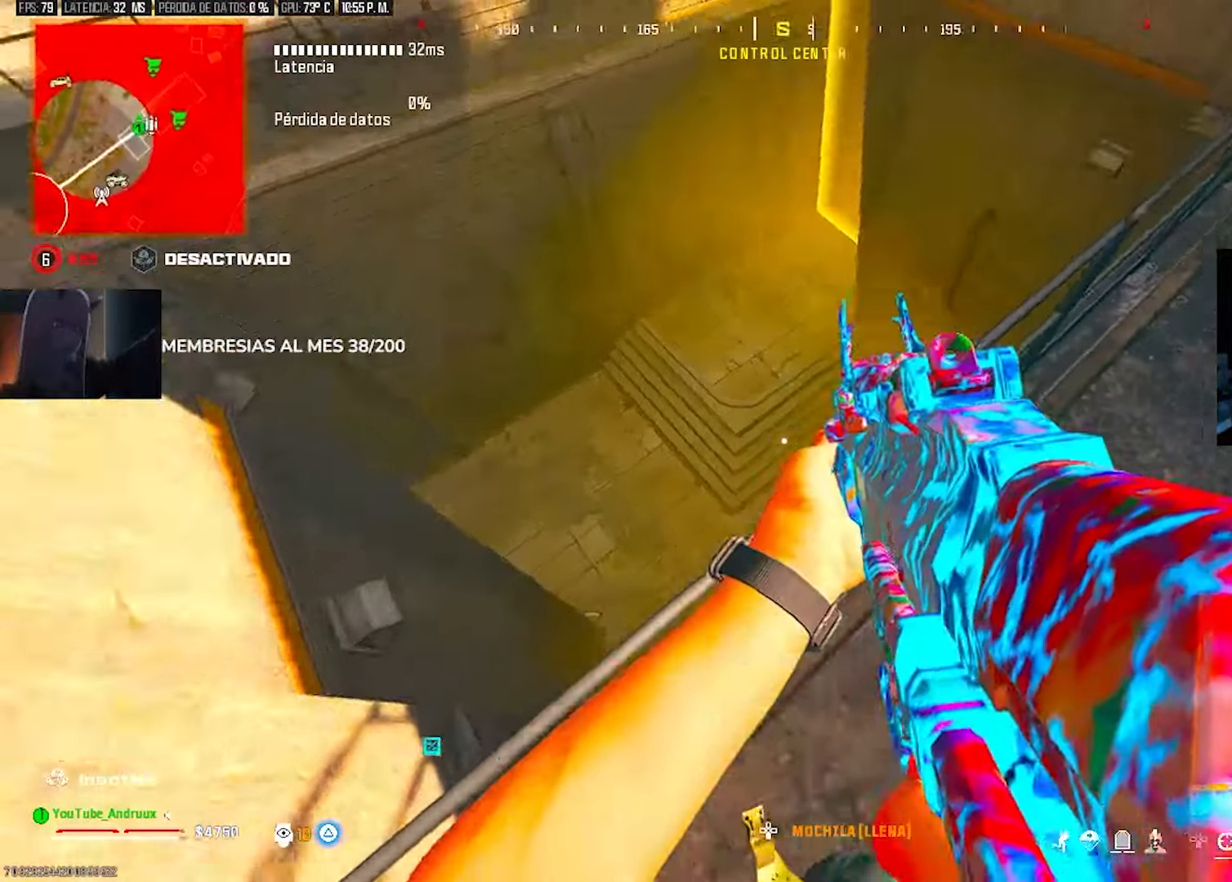
{"buttons": ["TRIANGLE"], "left_stick": "up-right", "right_stick": "up-right", "events": [[33, "left_stick", "left"], [133, "right_stick", "center"], [233, "right_stick", "right"], [300, "left_stick", "down"], [367, "right_stick", "up-right"], [400, "TRIANGLE", "down"], [400, "left_stick", "right"], [500, "left_stick", "up-right"]]}
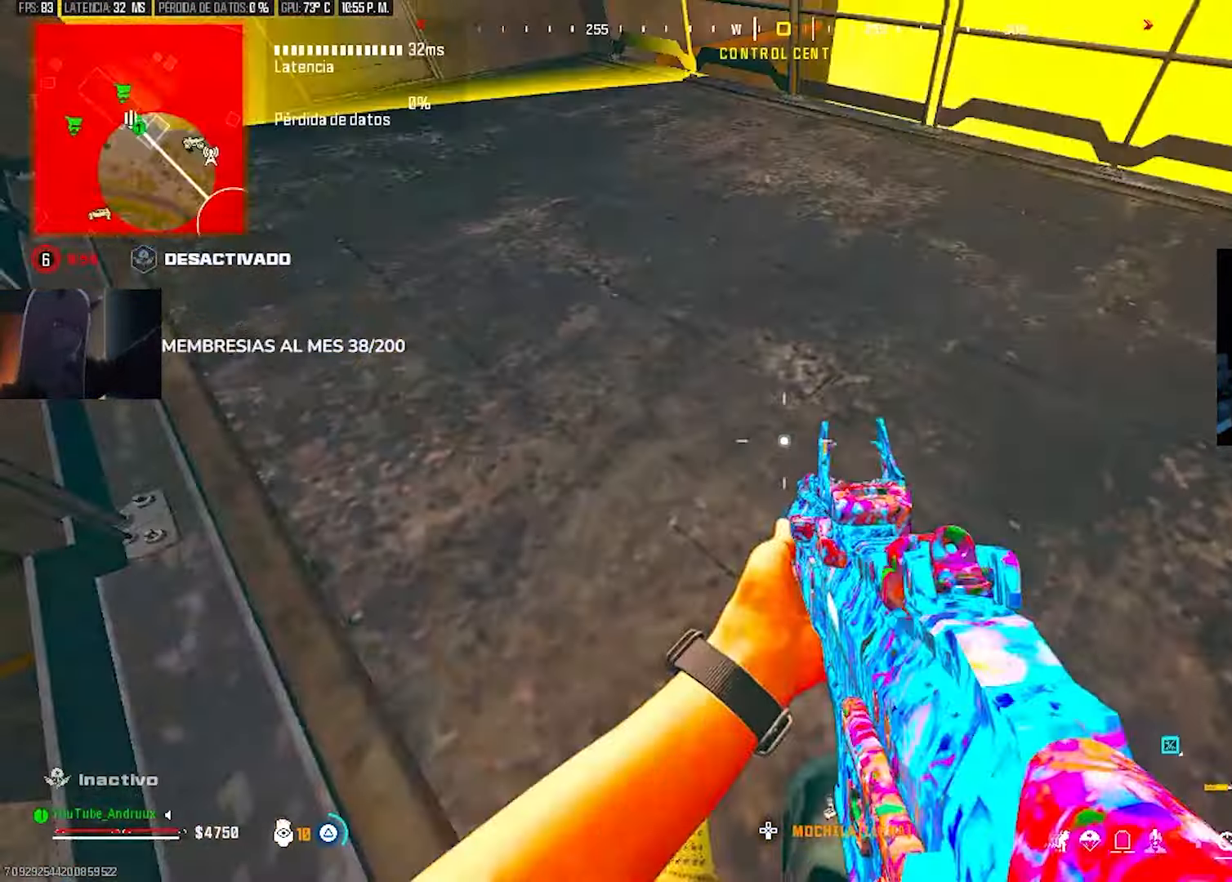
{"buttons": [], "left_stick": "down-right", "right_stick": "right", "events": [[100, "left_stick", "up-left"], [233, "right_stick", "center"], [300, "TRIANGLE", "up"], [300, "left_stick", "down-left"], [367, "right_stick", "right"], [400, "left_stick", "down-right"]]}
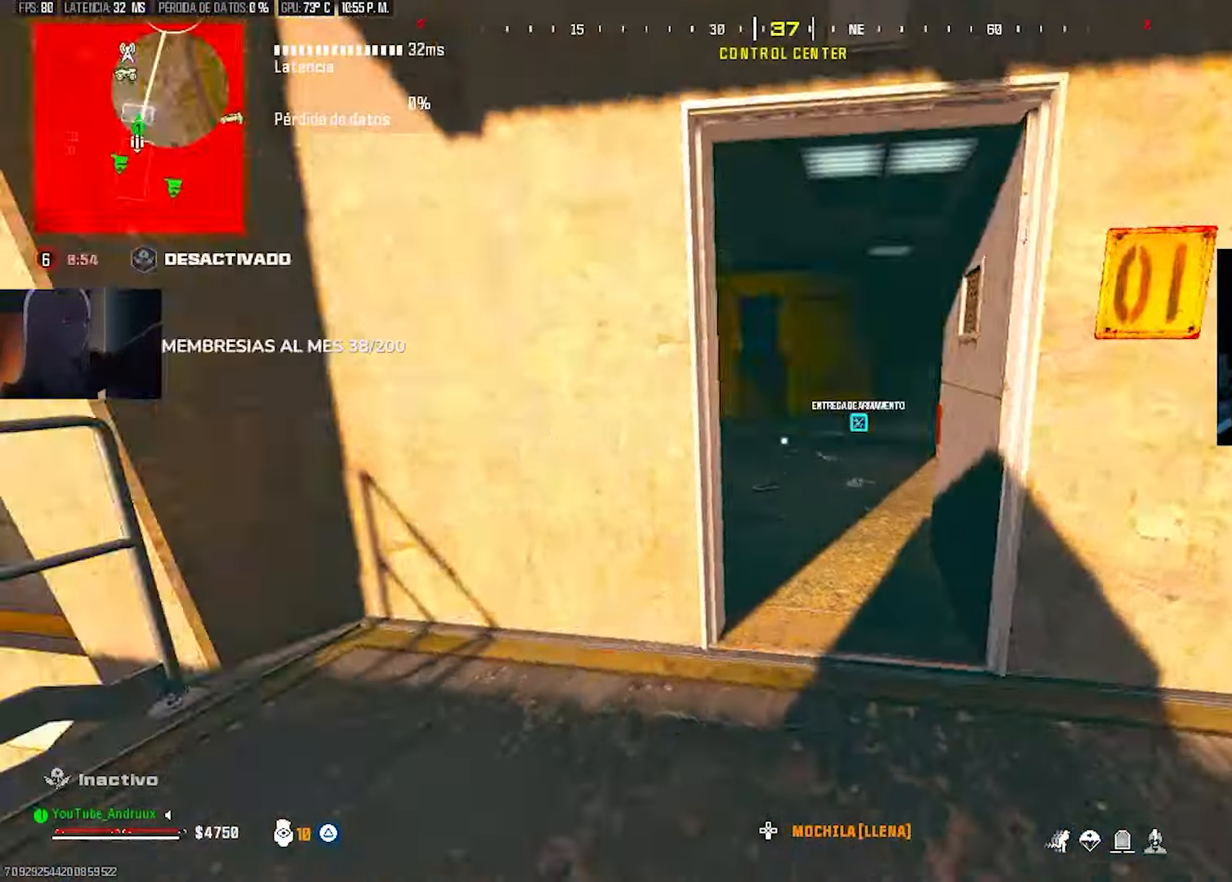
{"buttons": [], "left_stick": "up", "right_stick": "center", "events": [[33, "left_stick", "up"], [33, "right_stick", "center"], [100, "L3", "down"], [100, "left_stick", "up-left"], [200, "L3", "up"], [233, "SQUARE", "down"], [267, "SQUARE", "up"], [267, "right_stick", "left"], [433, "right_stick", "center"], [467, "left_stick", "up"]]}
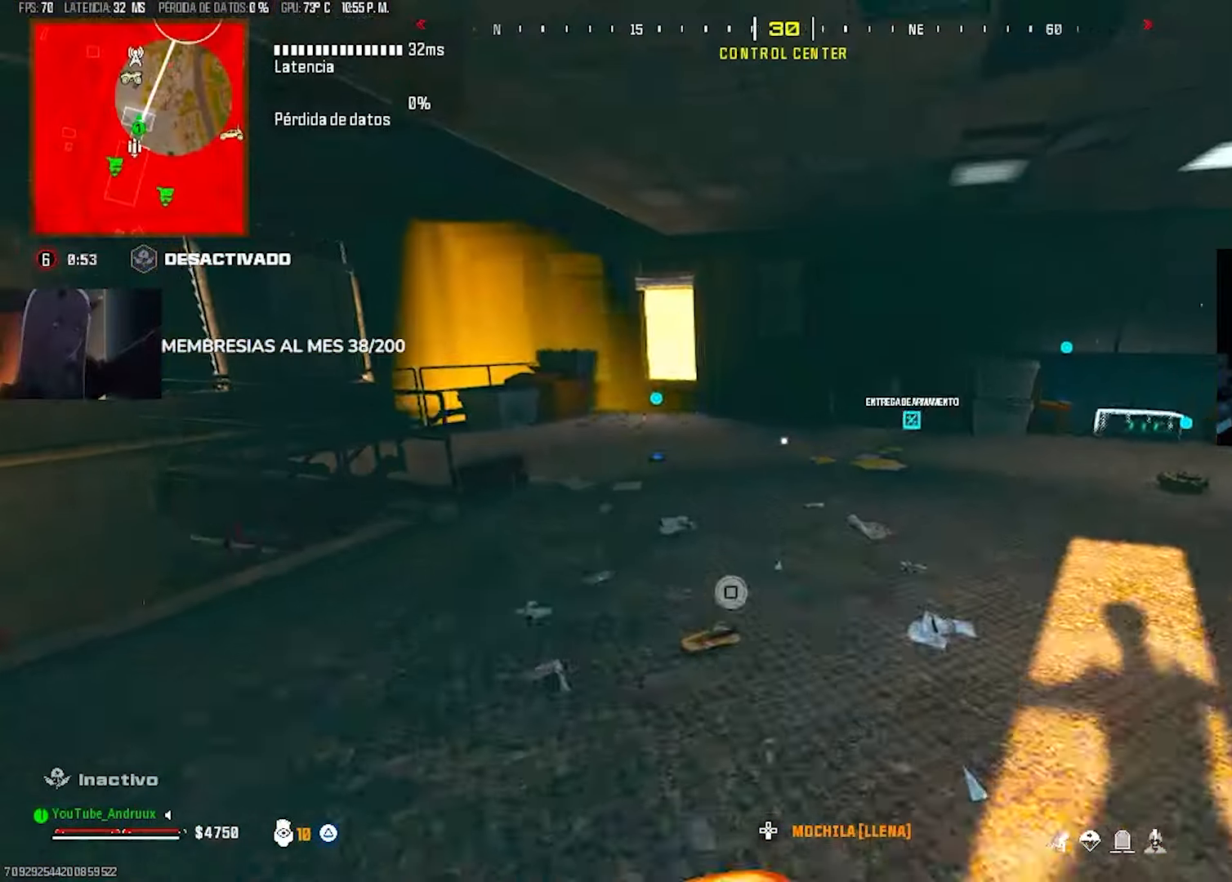
{"buttons": ["L3"], "left_stick": "up-left", "right_stick": "center", "events": [[167, "R3", "down"], [267, "R3", "up"], [267, "right_stick", "left"], [333, "left_stick", "up-left"], [467, "L3", "down"], [467, "right_stick", "center"]]}
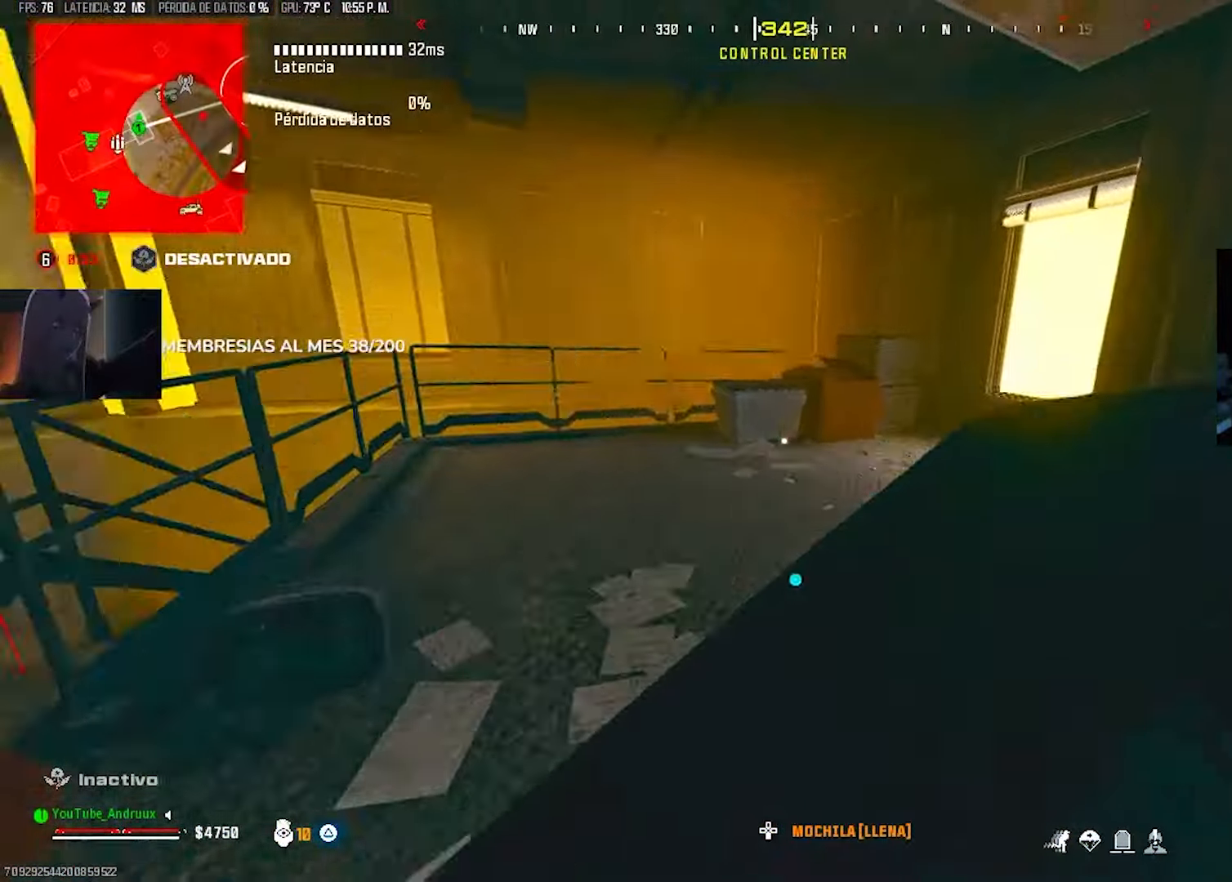
{"buttons": ["L1"], "left_stick": "up", "right_stick": "down", "events": [[33, "L3", "up"], [133, "right_stick", "left"], [167, "left_stick", "up"], [233, "right_stick", "center"], [367, "right_stick", "down"], [400, "L1", "down"]]}
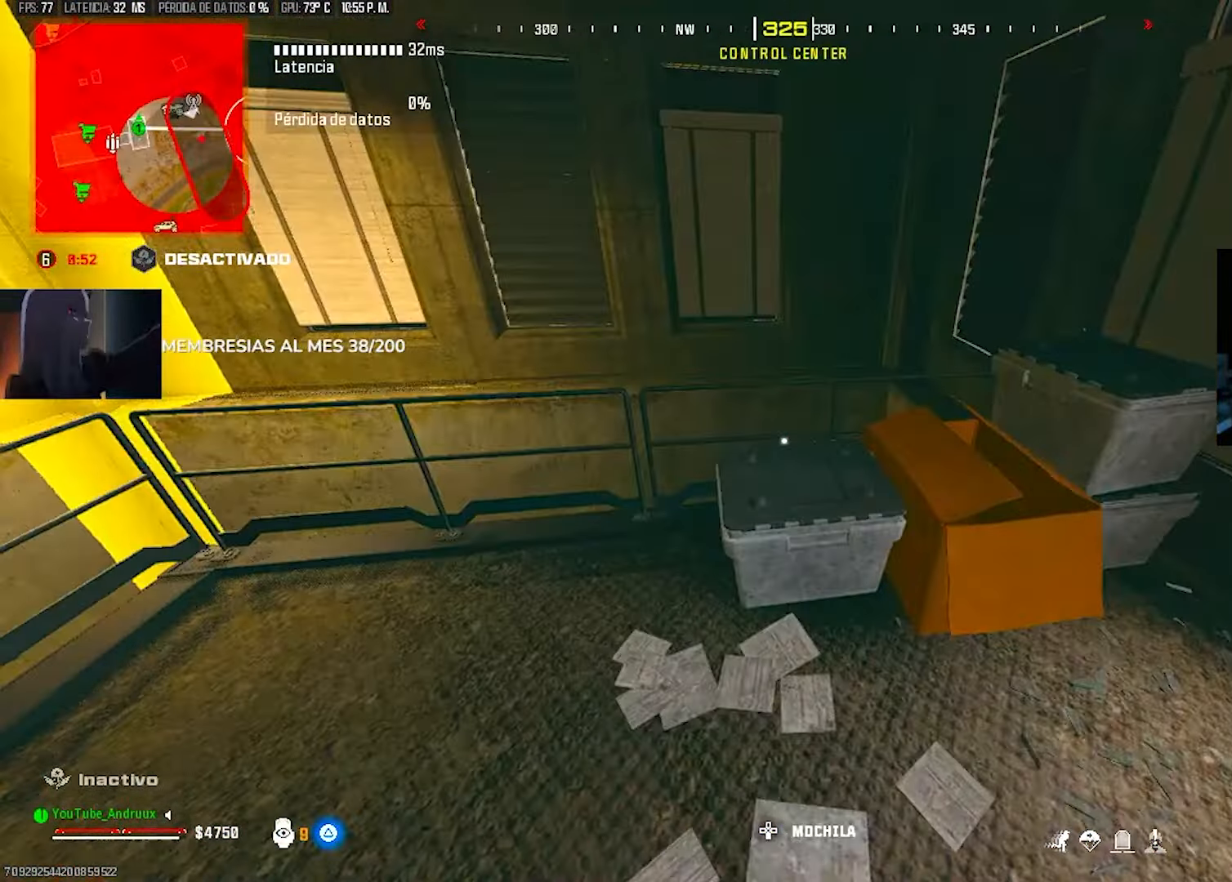
{"buttons": [], "left_stick": "up", "right_stick": "down-left", "events": [[33, "L1", "up"], [33, "right_stick", "center"], [100, "left_stick", "up-right"], [133, "right_stick", "down-left"], [233, "right_stick", "down"], [300, "TRIANGLE", "down"], [367, "TRIANGLE", "up"], [367, "left_stick", "up"], [367, "right_stick", "down-left"]]}
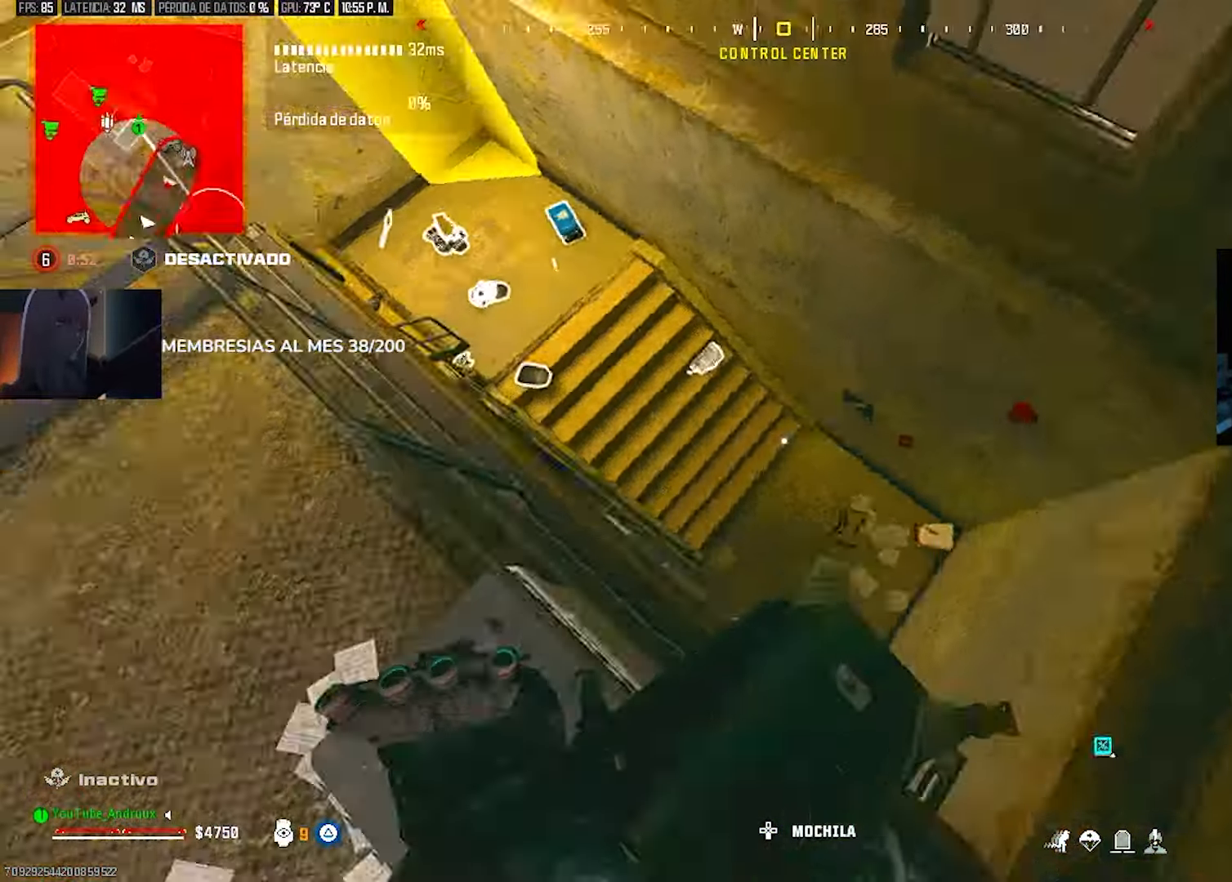
{"buttons": ["L3"], "left_stick": "up-left", "right_stick": "up", "events": [[33, "left_stick", "right"], [67, "right_stick", "left"], [167, "left_stick", "left"], [250, "right_stick", "up"], [267, "TRIANGLE", "down"], [300, "TRIANGLE", "up"], [300, "left_stick", "up"], [367, "TRIANGLE", "down"], [467, "L3", "down"], [467, "TRIANGLE", "up"], [467, "left_stick", "up-left"]]}
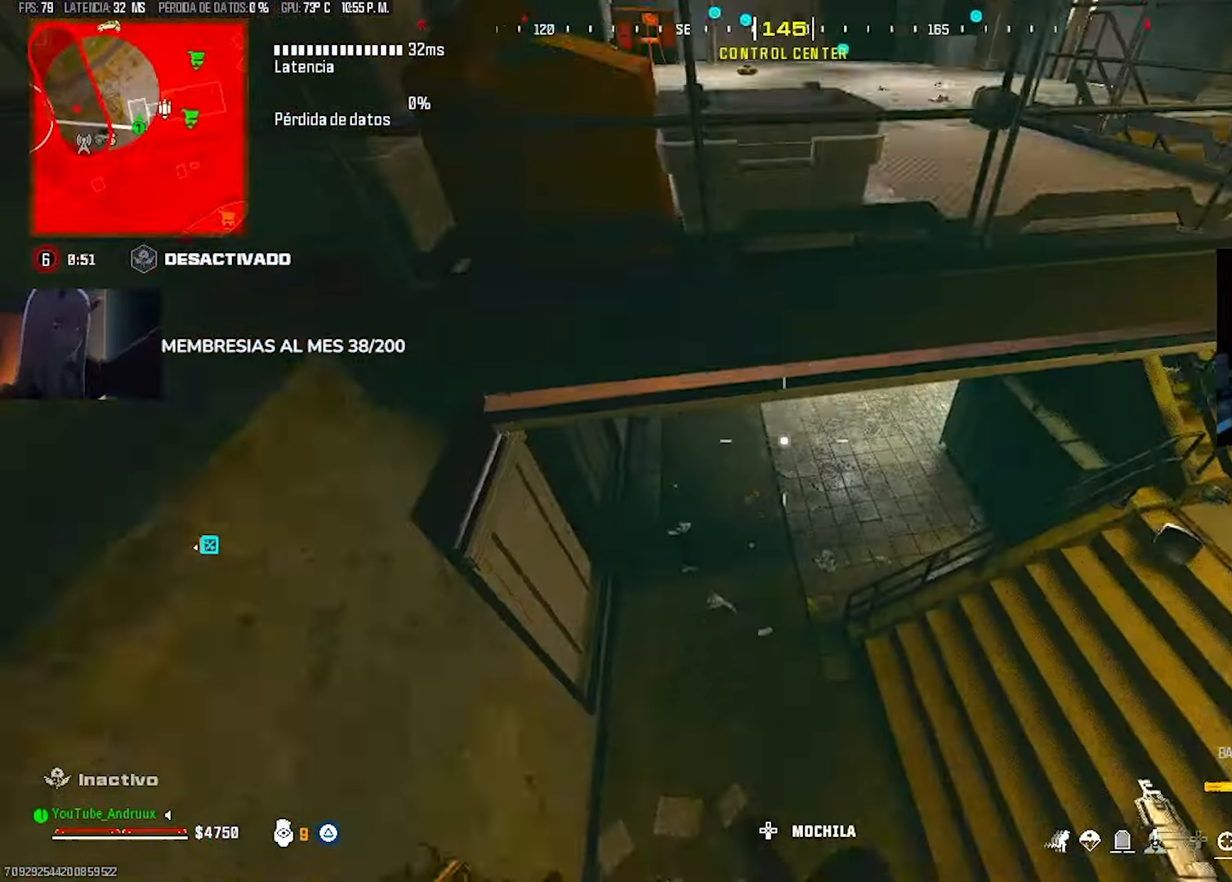
{"buttons": ["TRIANGLE"], "left_stick": "up-left", "right_stick": "up", "events": [[33, "L3", "up"], [100, "right_stick", "center"], [133, "TRIANGLE", "down"], [200, "TRIANGLE", "up"], [233, "TRIANGLE", "down"], [267, "right_stick", "up"], [333, "TRIANGLE", "up"], [433, "L3", "down"], [500, "L3", "up"], [500, "TRIANGLE", "down"]]}
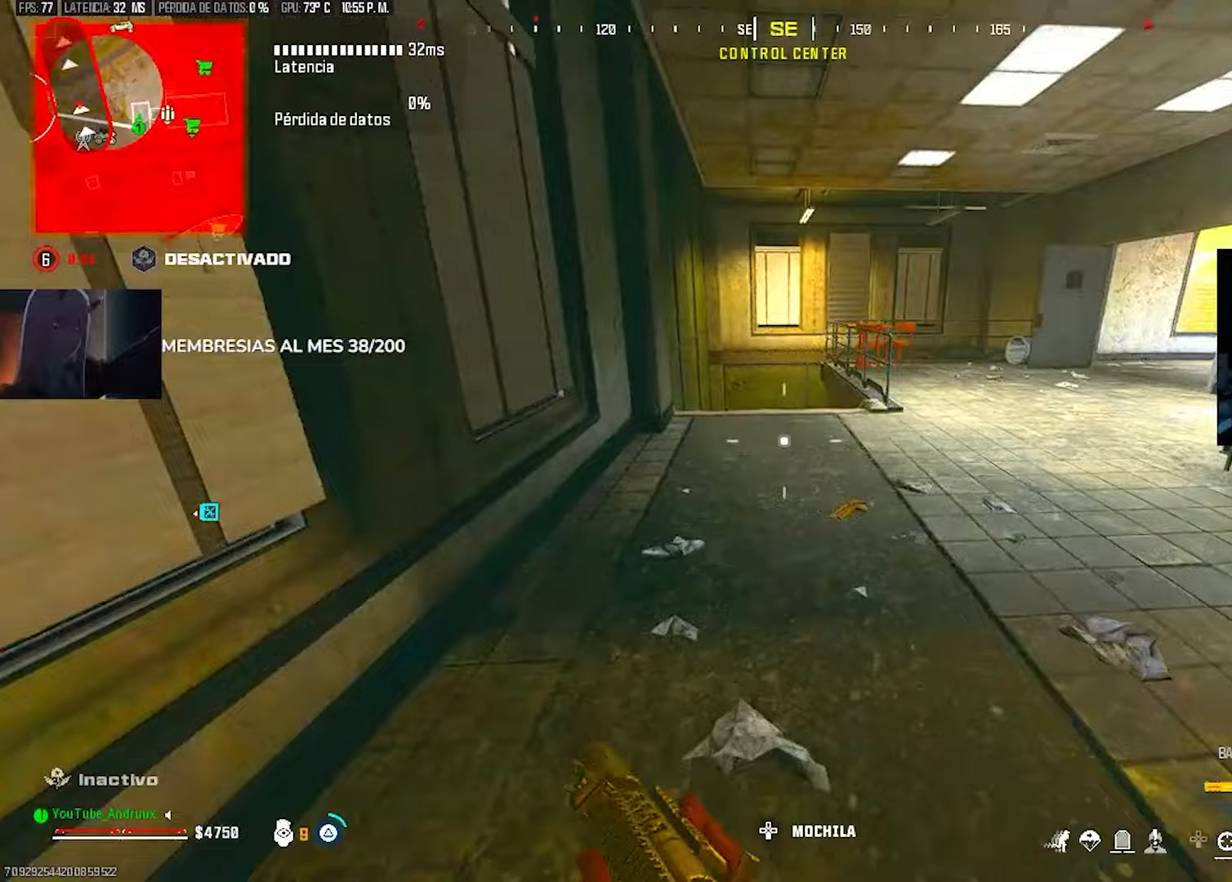
{"buttons": ["R3"], "left_stick": "up-right", "right_stick": "center", "events": [[33, "right_stick", "center"], [67, "TRIANGLE", "up"], [67, "left_stick", "up"], [100, "TRIANGLE", "down"], [200, "TRIANGLE", "up"], [200, "left_stick", "up-right"], [200, "right_stick", "right"], [367, "right_stick", "center"], [433, "R3", "down"]]}
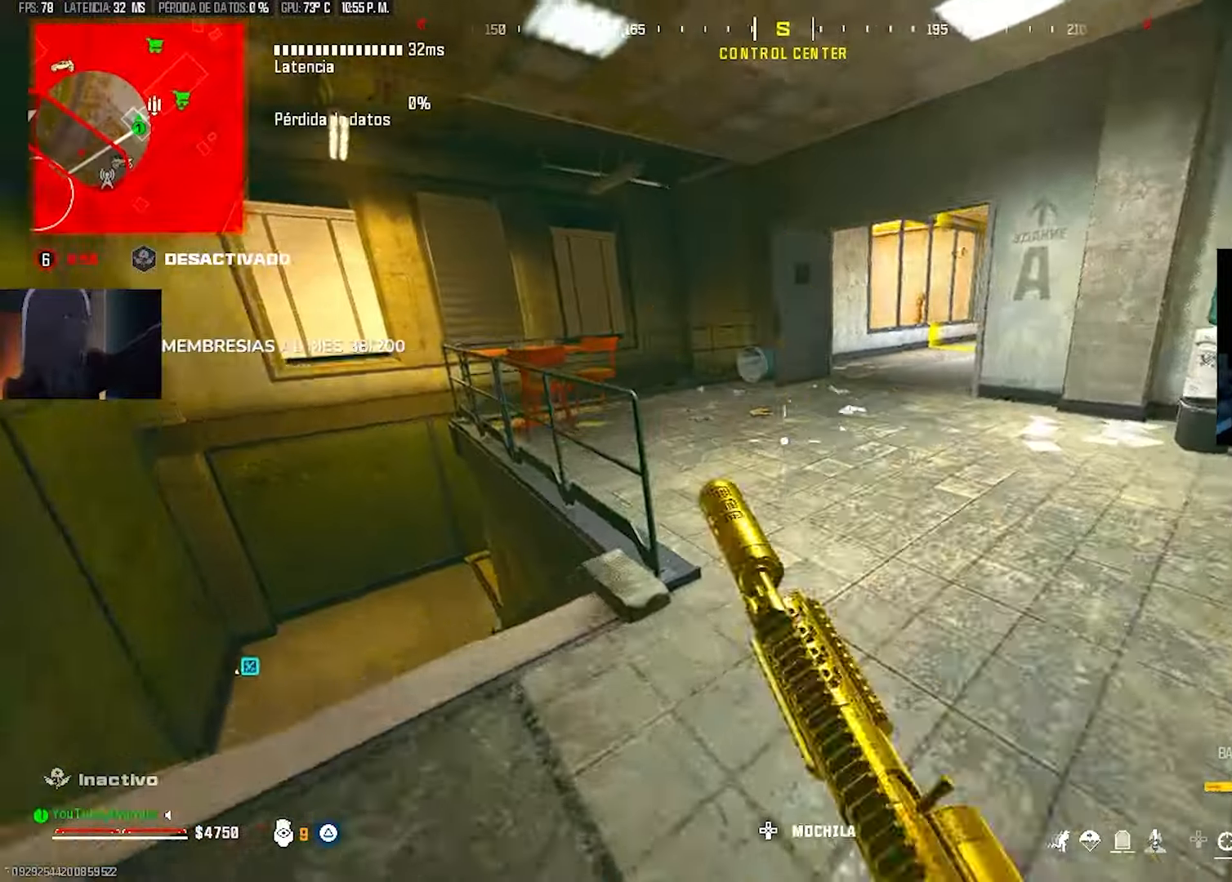
{"buttons": [], "left_stick": "up", "right_stick": "down", "events": [[33, "R3", "up"], [67, "right_stick", "left"], [233, "TRIANGLE", "down"], [233, "left_stick", "up"], [233, "right_stick", "center"], [267, "TRIANGLE", "up"], [333, "L3", "down"], [333, "TRIANGLE", "down"], [333, "left_stick", "up-left"], [433, "L3", "up"], [433, "TRIANGLE", "up"], [500, "left_stick", "up"], [500, "right_stick", "down"]]}
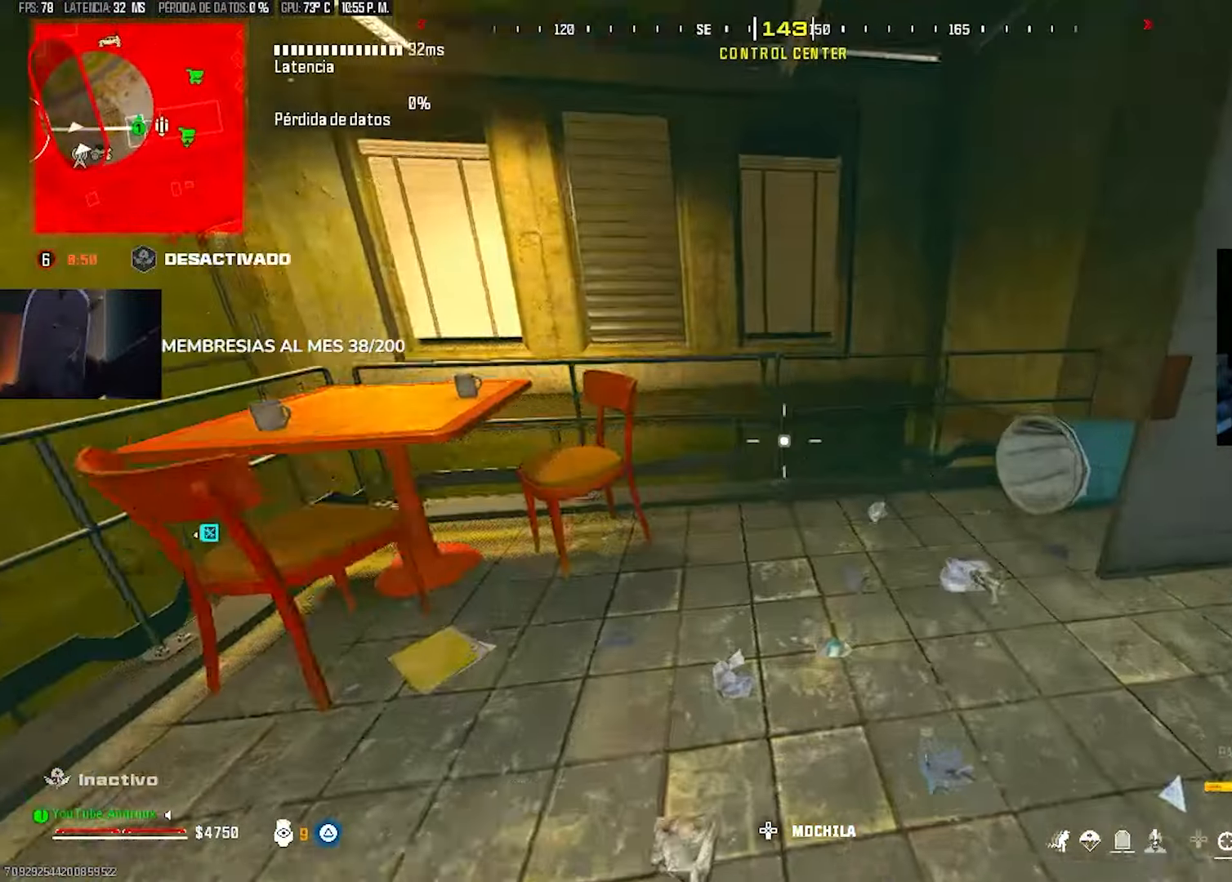
{"buttons": [], "left_stick": "up-right", "right_stick": "left", "events": [[33, "L1", "down"], [67, "TRIANGLE", "down"], [100, "L1", "up"], [167, "TRIANGLE", "up"], [200, "TRIANGLE", "down"], [200, "right_stick", "down-left"], [233, "left_stick", "down-right"], [300, "TRIANGLE", "up"], [367, "right_stick", "center"], [400, "left_stick", "right"], [500, "left_stick", "up-right"], [500, "right_stick", "left"]]}
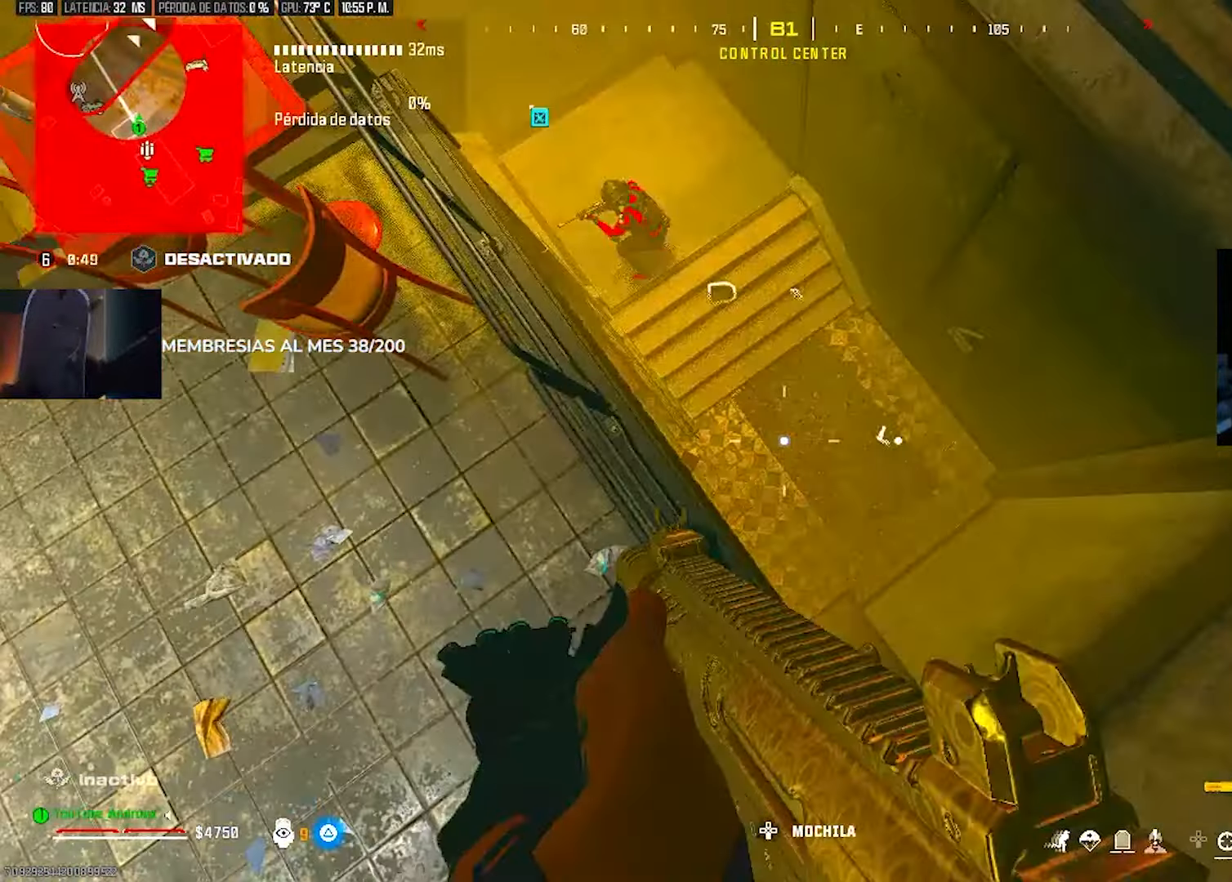
{"buttons": ["L2", "R2"], "left_stick": "left", "right_stick": "down-left", "events": [[67, "right_stick", "up-left"], [100, "left_stick", "up"], [233, "right_stick", "up"], [267, "L2", "down"], [333, "right_stick", "center"], [433, "R2", "down"], [433, "left_stick", "left"], [433, "right_stick", "down-left"]]}
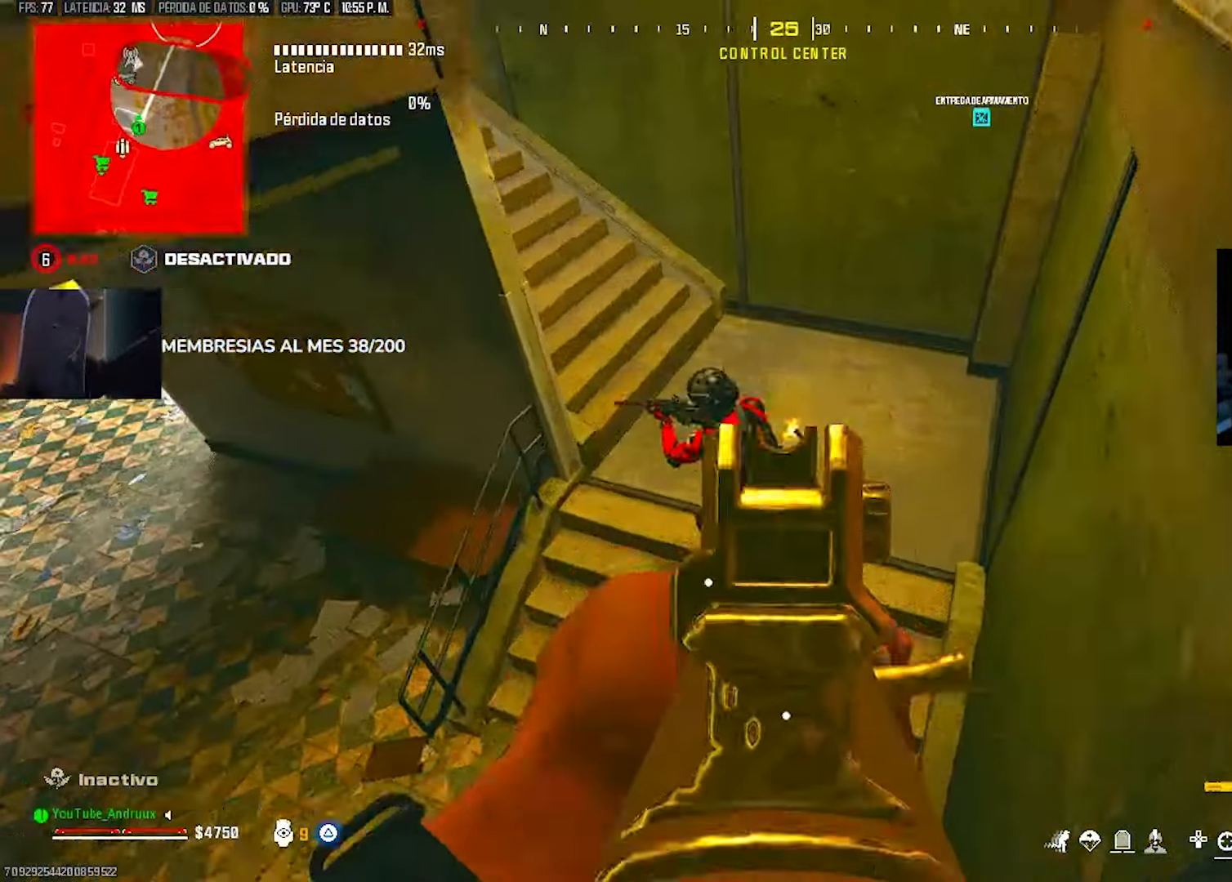
{"buttons": [], "left_stick": "left", "right_stick": "right", "events": [[33, "L2", "up"], [33, "right_stick", "center"], [133, "right_stick", "up-left"], [300, "L2", "down"], [300, "right_stick", "center"], [400, "L2", "up"], [400, "right_stick", "down-right"], [500, "R2", "up"], [500, "right_stick", "right"]]}
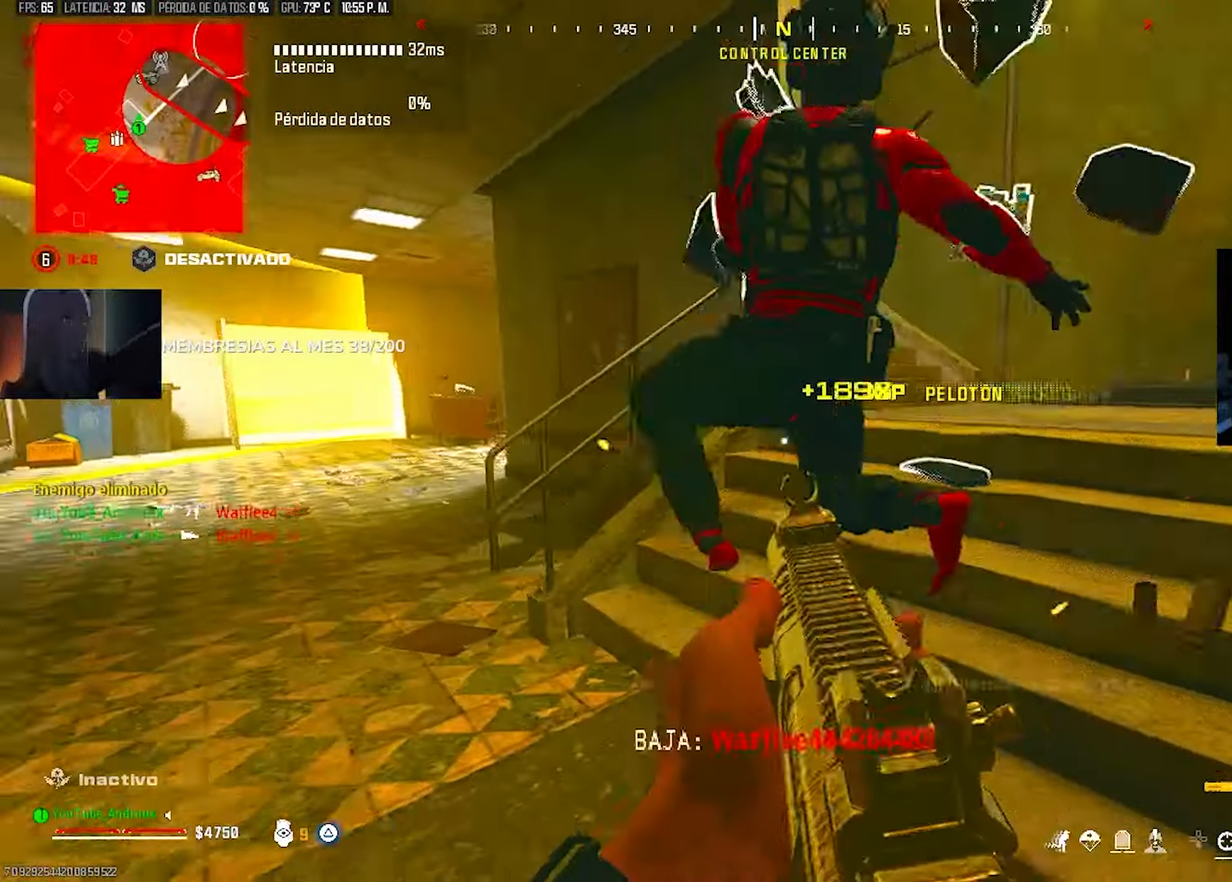
{"buttons": [], "left_stick": "up", "right_stick": "center", "events": [[100, "right_stick", "up-right"], [133, "left_stick", "up-right"], [200, "right_stick", "center"], [300, "TRIANGLE", "down"], [300, "left_stick", "up"], [400, "TRIANGLE", "up"], [433, "L3", "down"], [433, "TRIANGLE", "down"], [500, "L3", "up"], [500, "TRIANGLE", "up"]]}
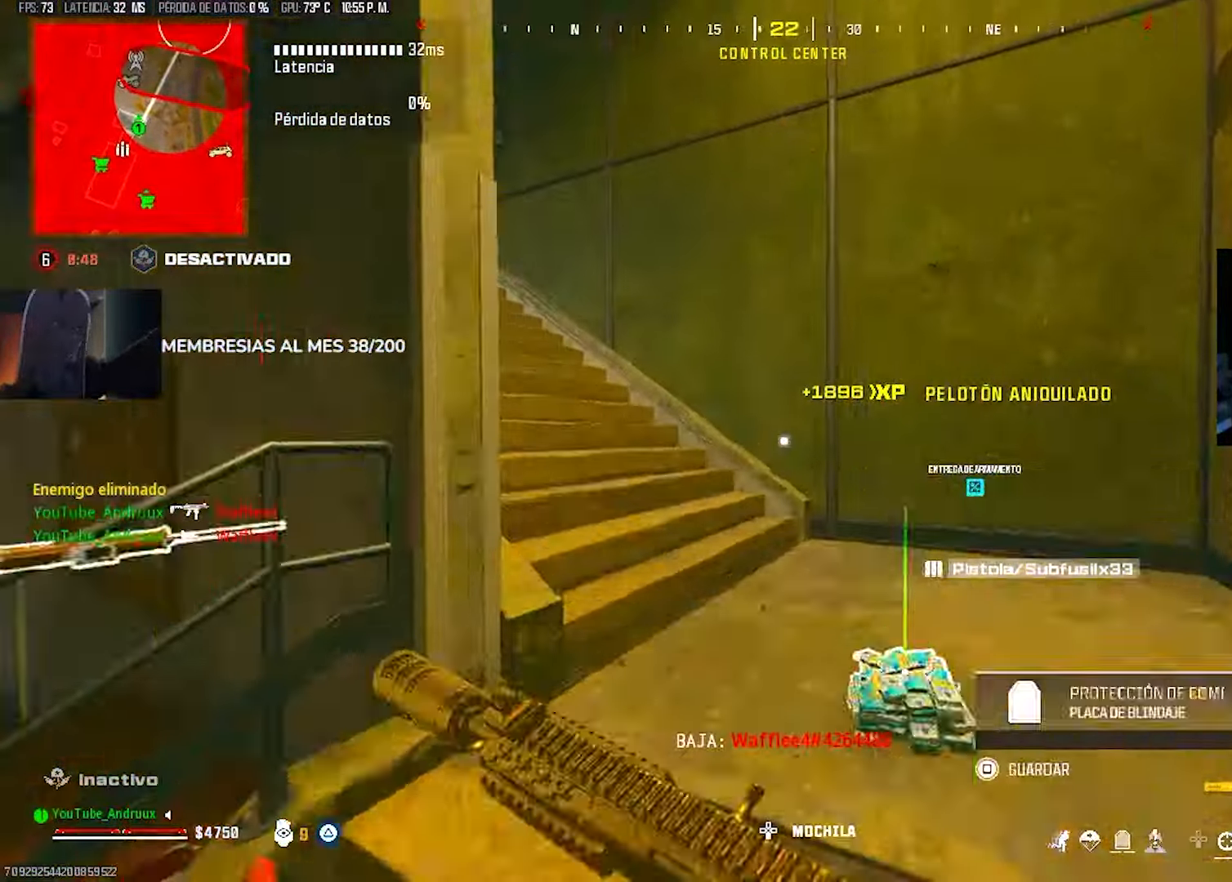
{"buttons": [], "left_stick": "up", "right_stick": "center", "events": [[67, "right_stick", "left"], [167, "TRIANGLE", "down"], [300, "TRIANGLE", "up"], [367, "right_stick", "center"], [400, "L1", "down"], [467, "L1", "up"]]}
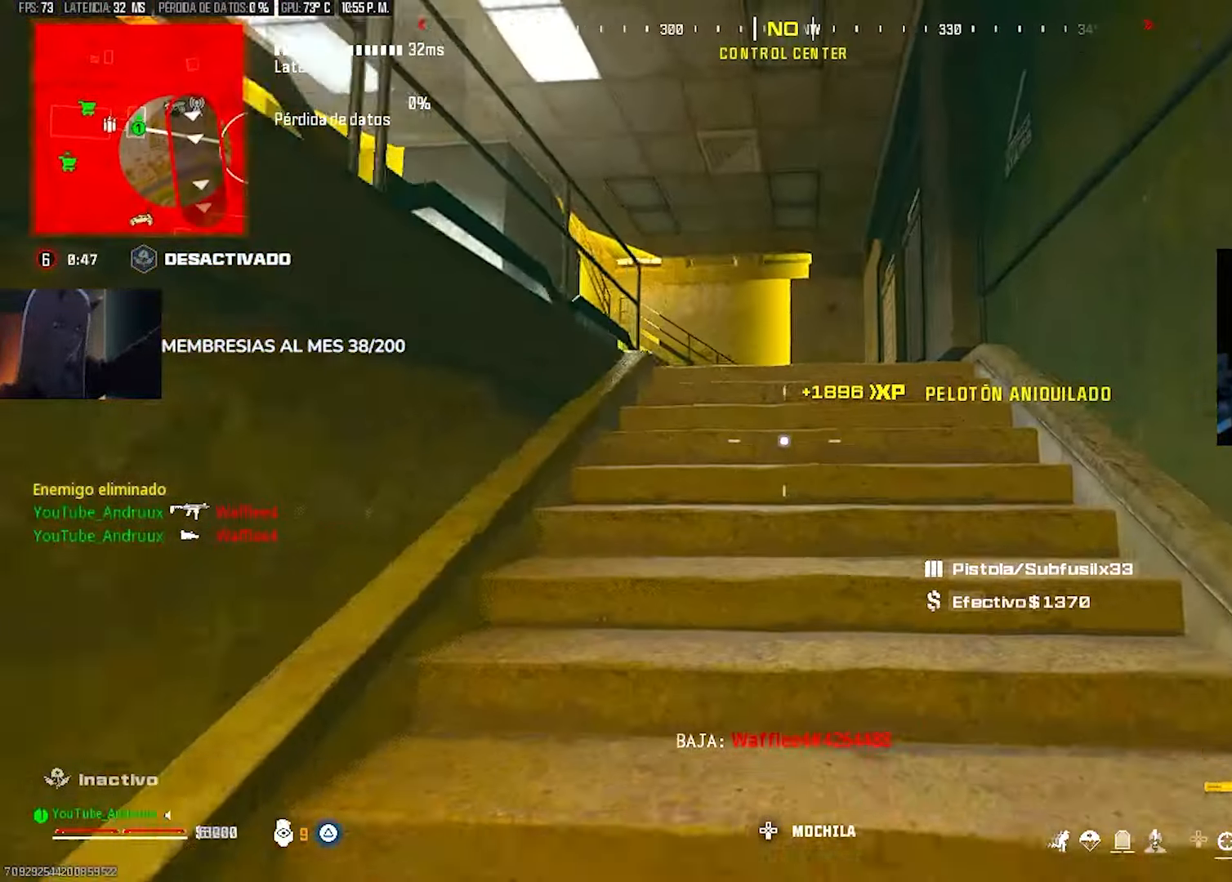
{"buttons": ["R3"], "left_stick": "up", "right_stick": "center", "events": [[33, "L3", "down"], [33, "left_stick", "up-left"], [100, "SQUARE", "down"], [167, "L3", "up"], [167, "SQUARE", "up"], [167, "right_stick", "left"], [233, "L3", "down"], [333, "L3", "up"], [333, "right_stick", "center"], [433, "R3", "down"], [433, "left_stick", "up"]]}
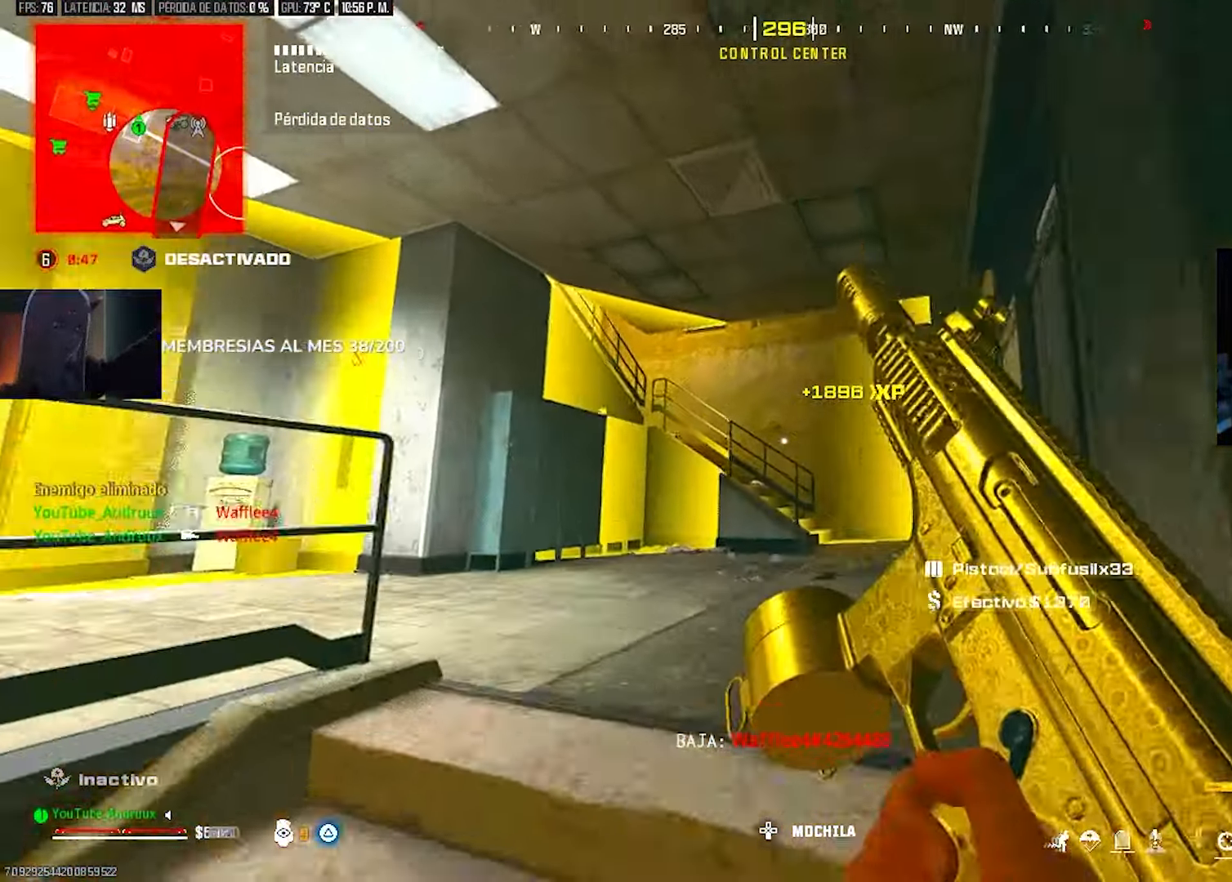
{"buttons": [], "left_stick": "down-right", "right_stick": "right", "events": [[67, "right_stick", "left"], [133, "R3", "up"], [400, "L3", "down"], [433, "right_stick", "right"], [467, "L3", "up"], [467, "left_stick", "down-right"]]}
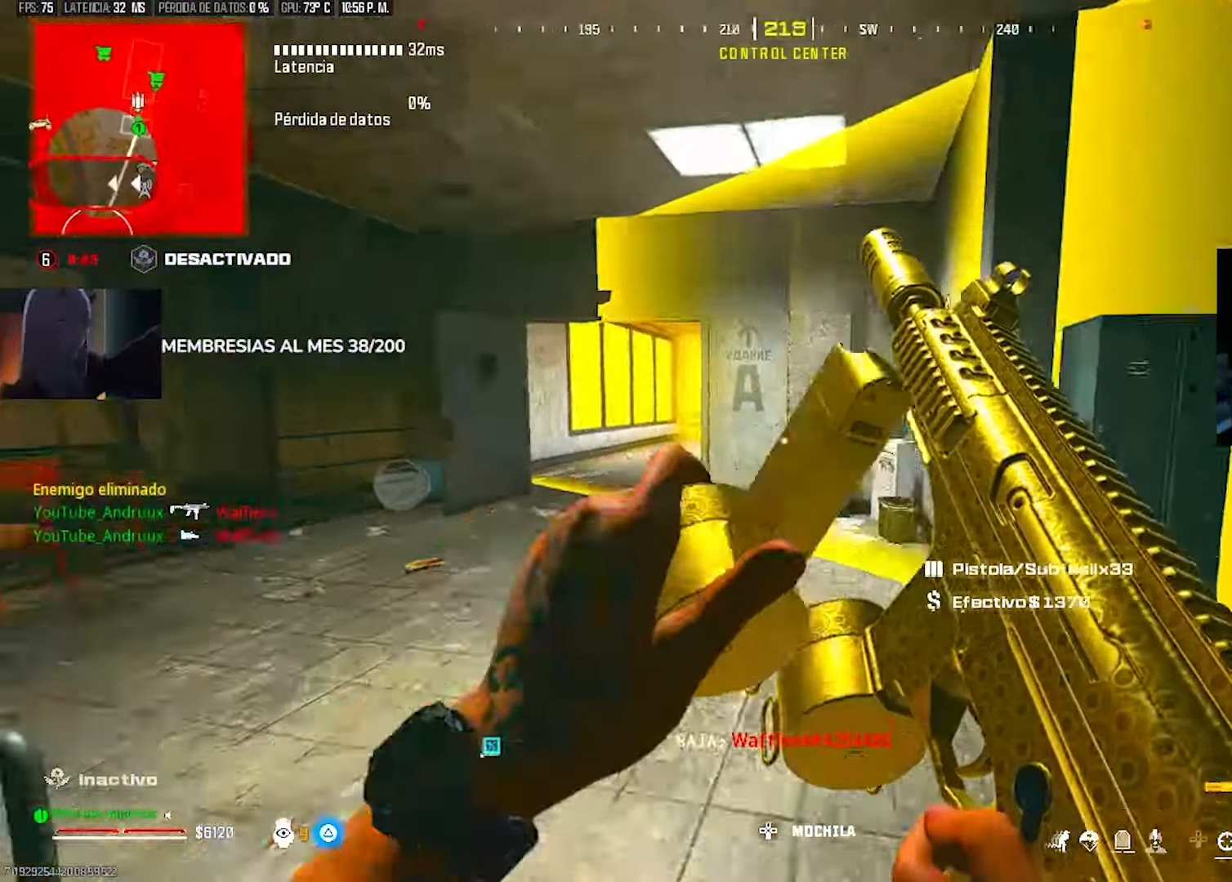
{"buttons": [], "left_stick": "up", "right_stick": "center"}